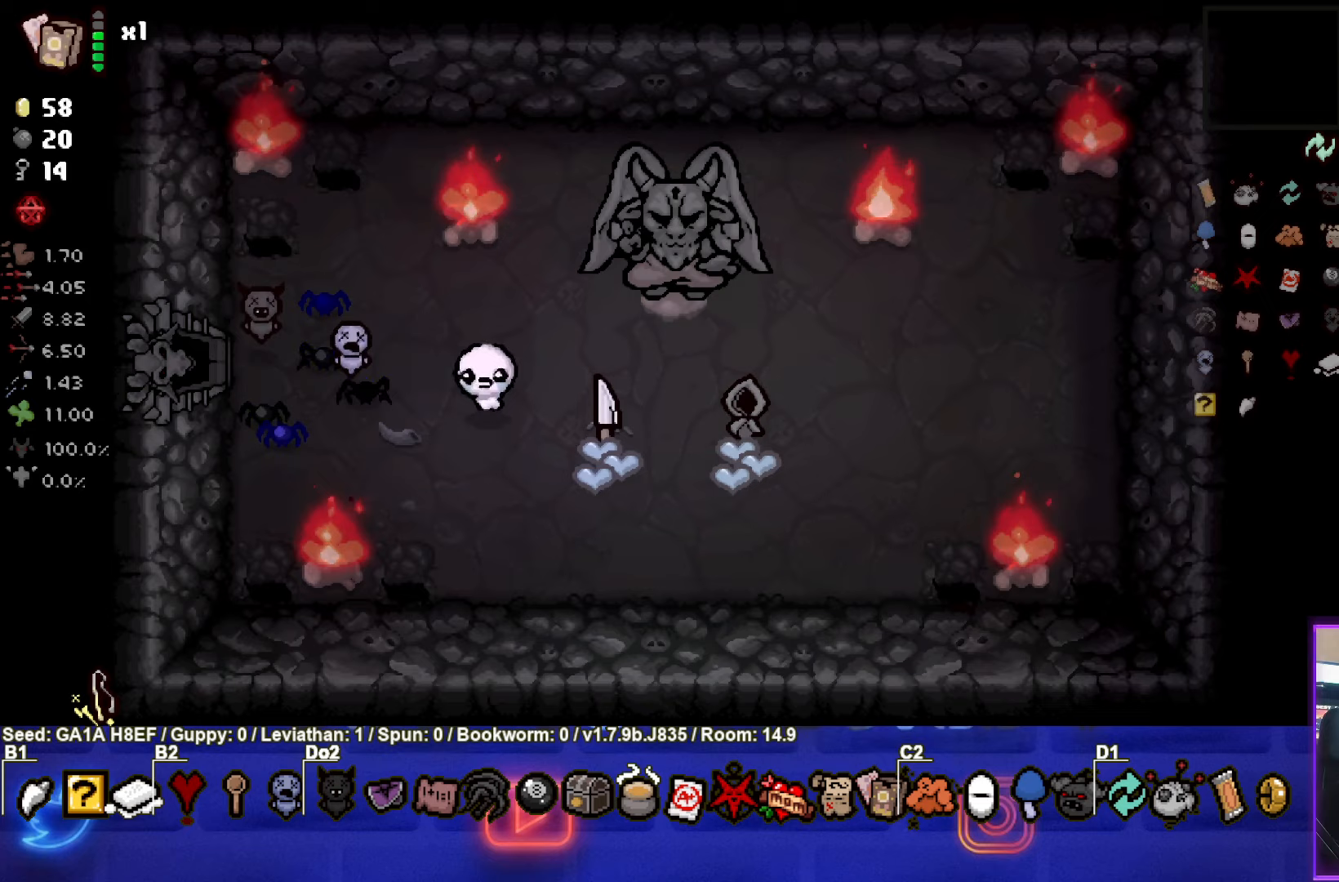
Gameplay with a controller (PlayStation layout); each line is a JSON object with the inputs held at the frame after it. "events" lists button and stick changes between this image and that frame as [ms after this image, input, new state], when the widget could be followed in between. Not read: L3 R3 right_stick.
{"buttons": [], "left_stick": "up-left", "events": [[200, "left_stick", "right"], [417, "left_stick", "center"], [500, "left_stick", "up-left"]]}
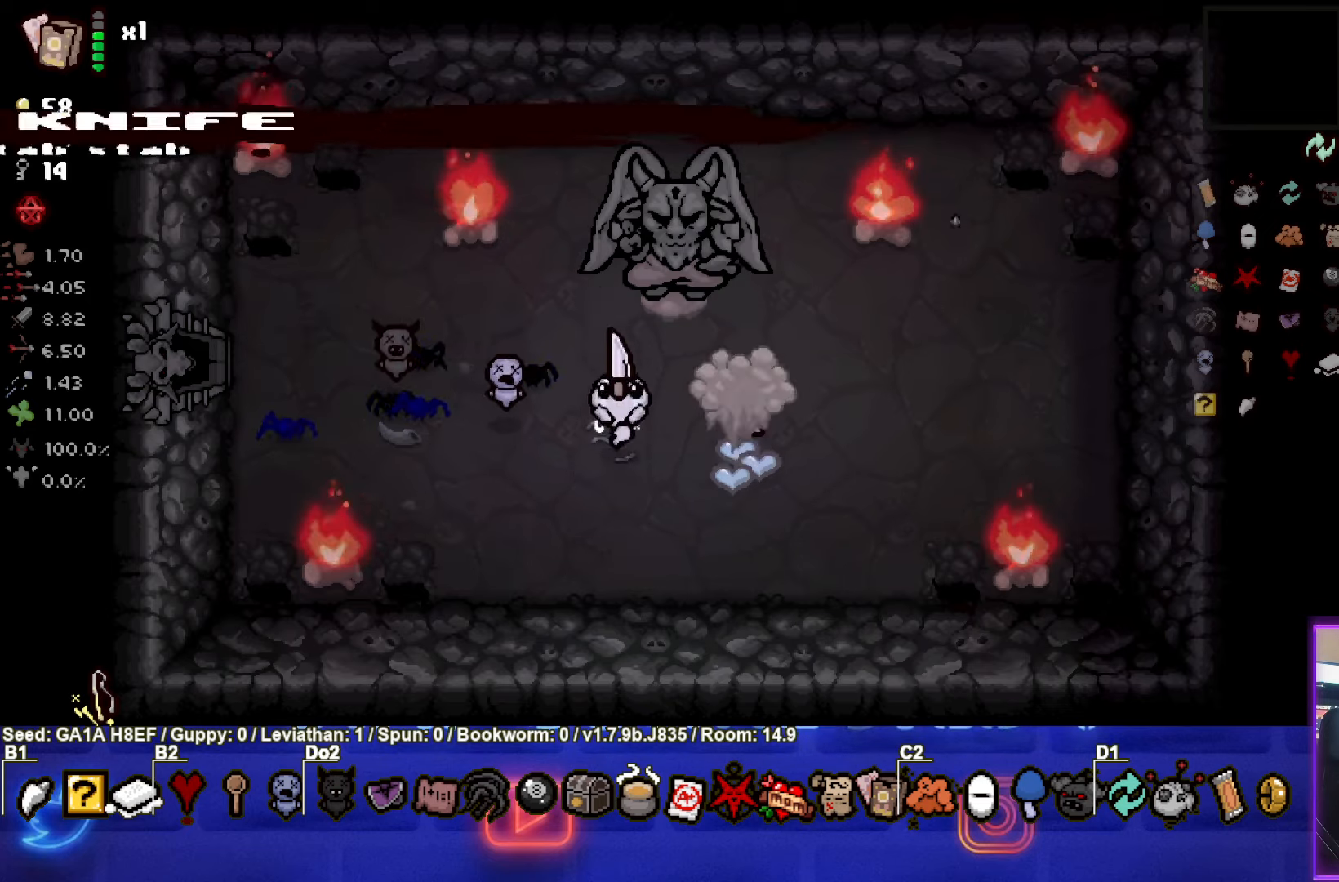
{"buttons": [], "left_stick": "center", "events": [[150, "left_stick", "center"]]}
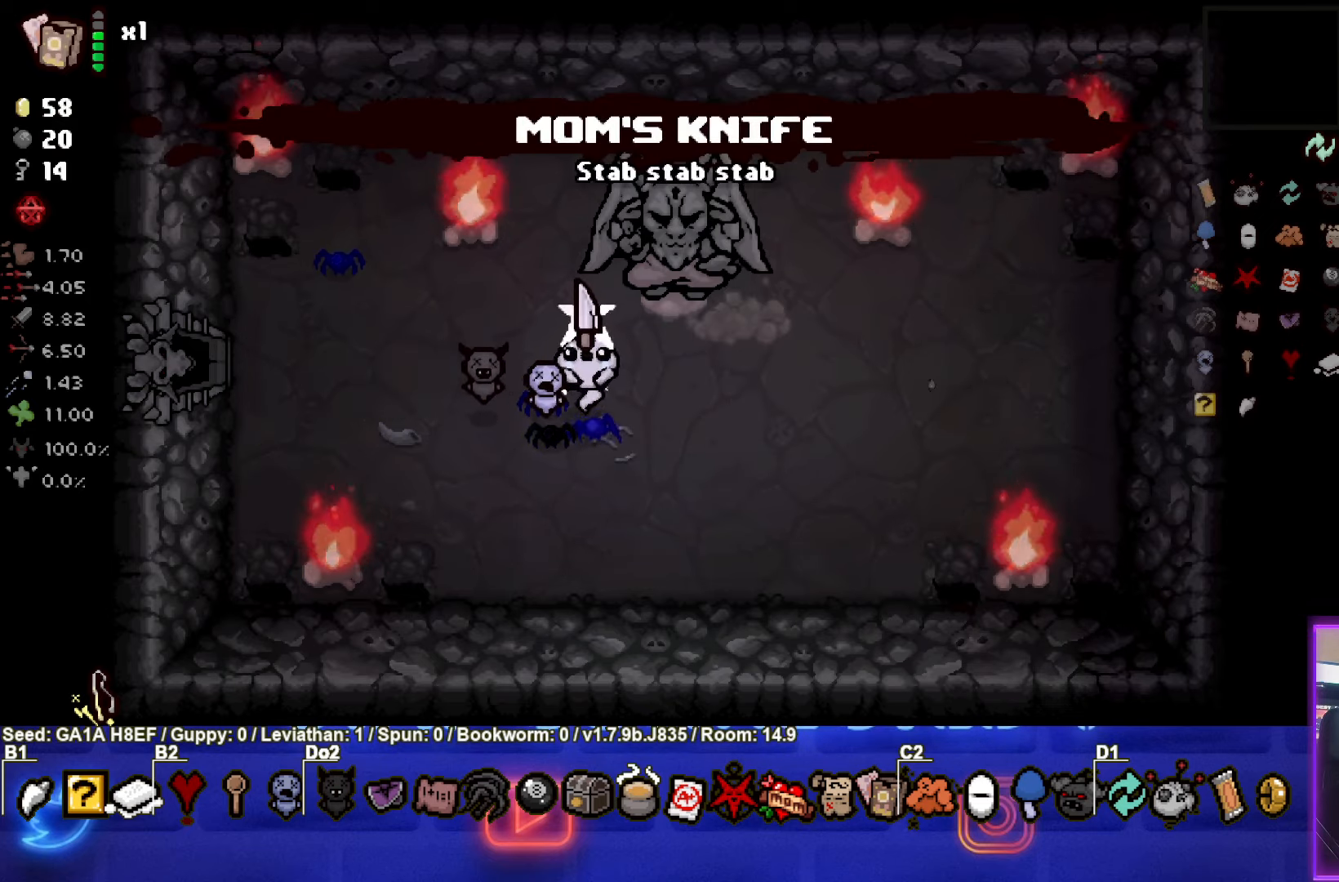
{"buttons": [], "left_stick": "left", "events": [[250, "left_stick", "left"]]}
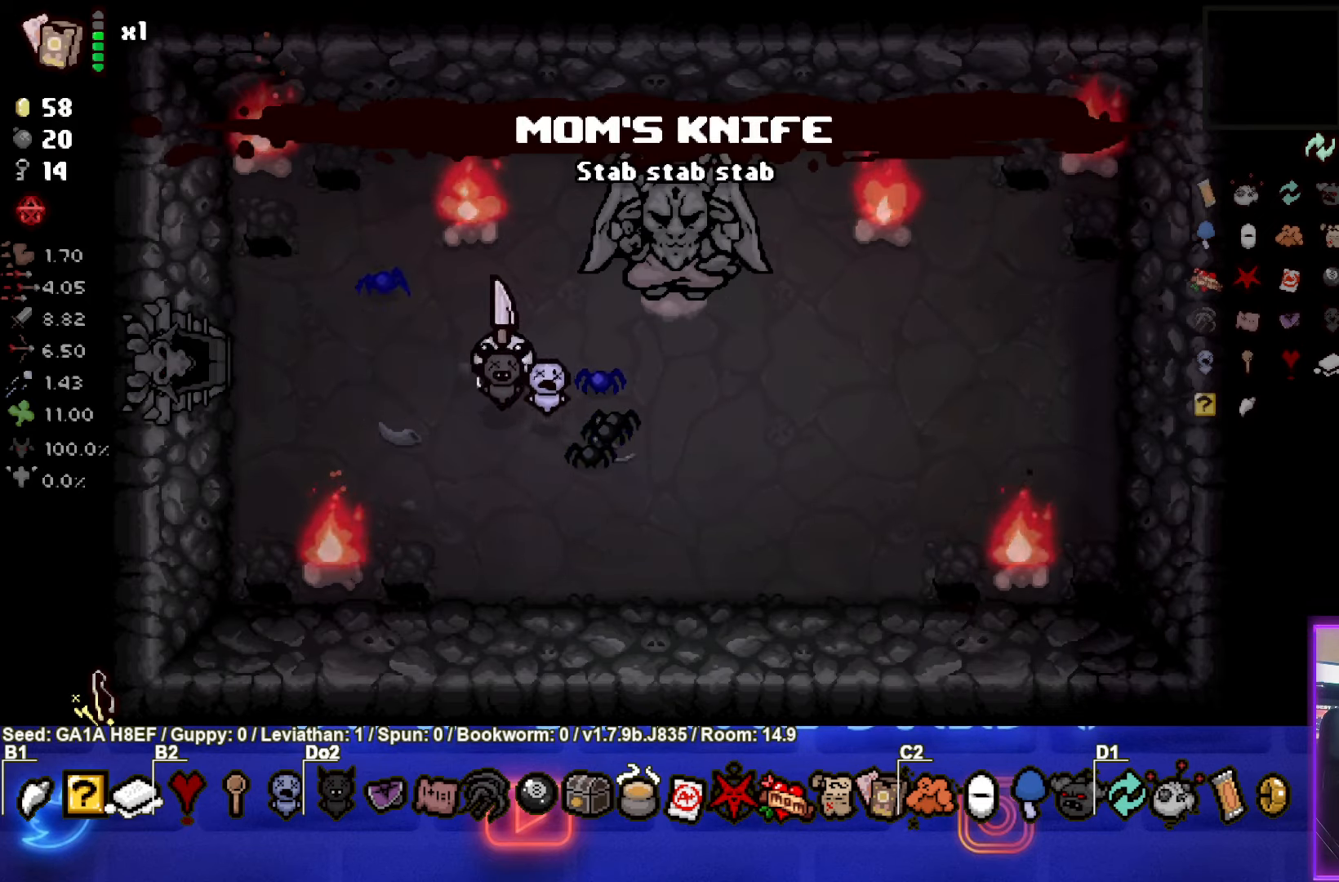
{"buttons": [], "left_stick": "left", "events": []}
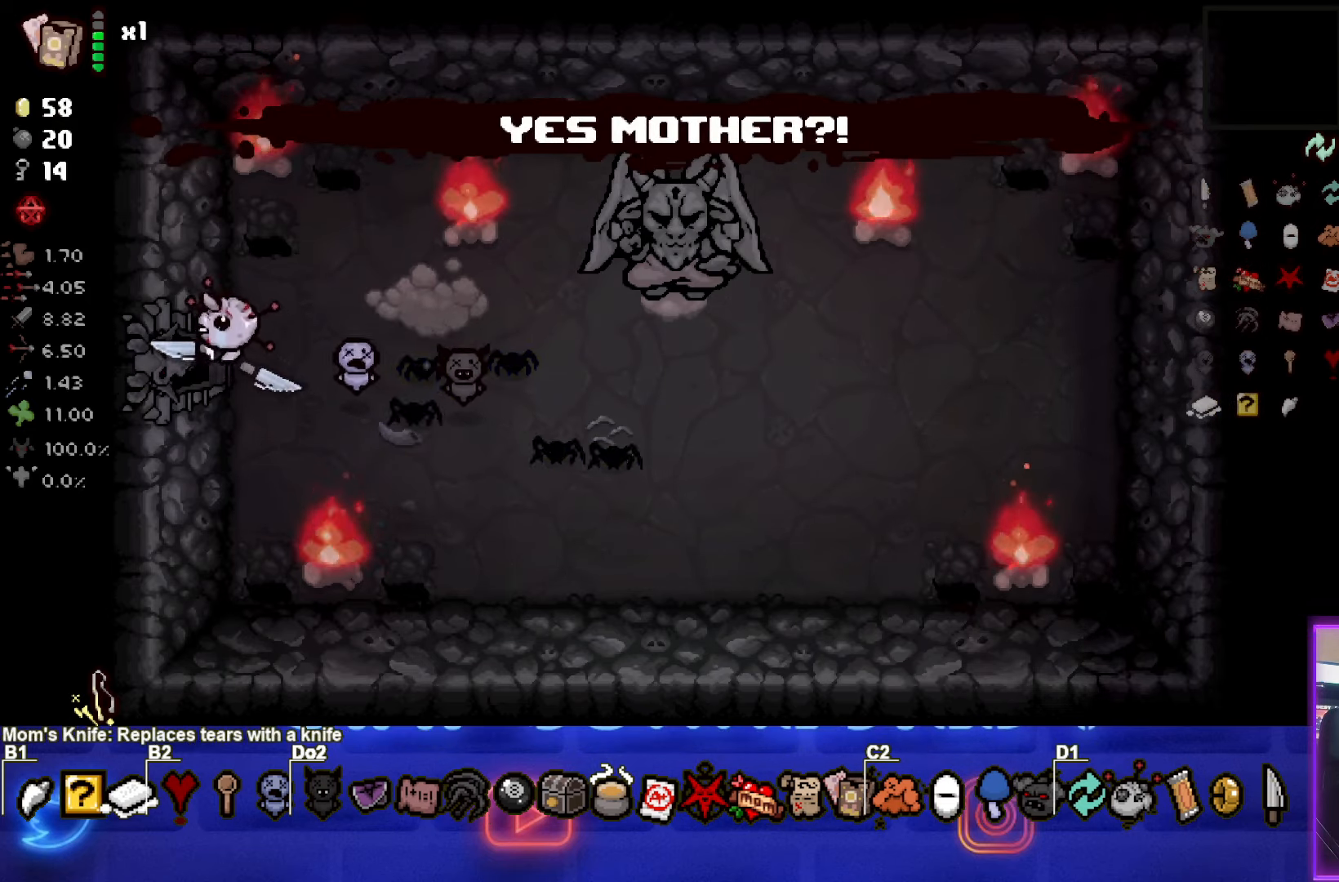
{"buttons": [], "left_stick": "center", "events": [[117, "left_stick", "center"]]}
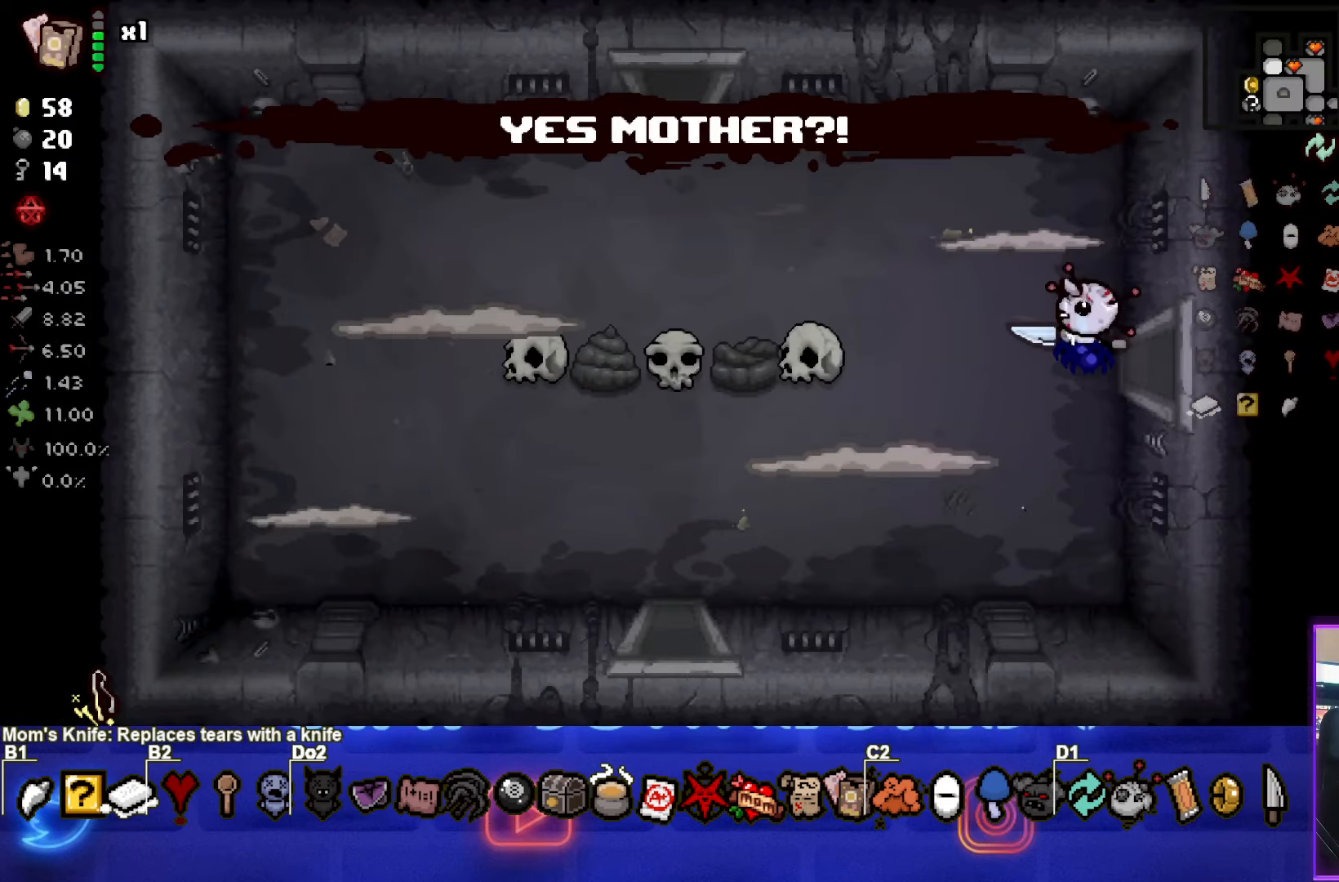
{"buttons": ["SQUARE"], "left_stick": "down", "events": [[200, "left_stick", "left"], [317, "SQUARE", "down"], [367, "left_stick", "down"]]}
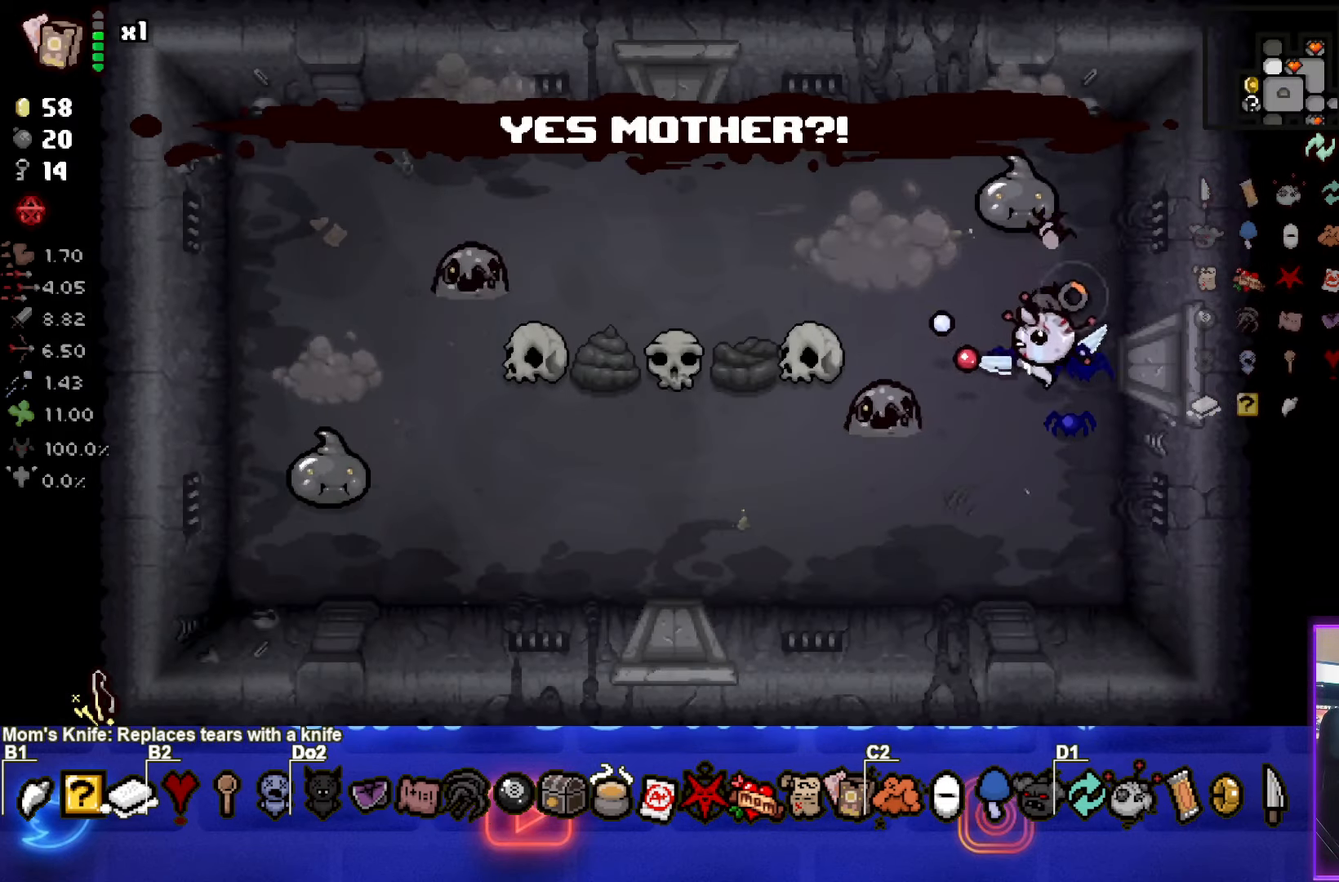
{"buttons": ["TRIANGLE"], "left_stick": "center", "events": [[50, "SQUARE", "up"], [83, "left_stick", "center"], [350, "TRIANGLE", "down"]]}
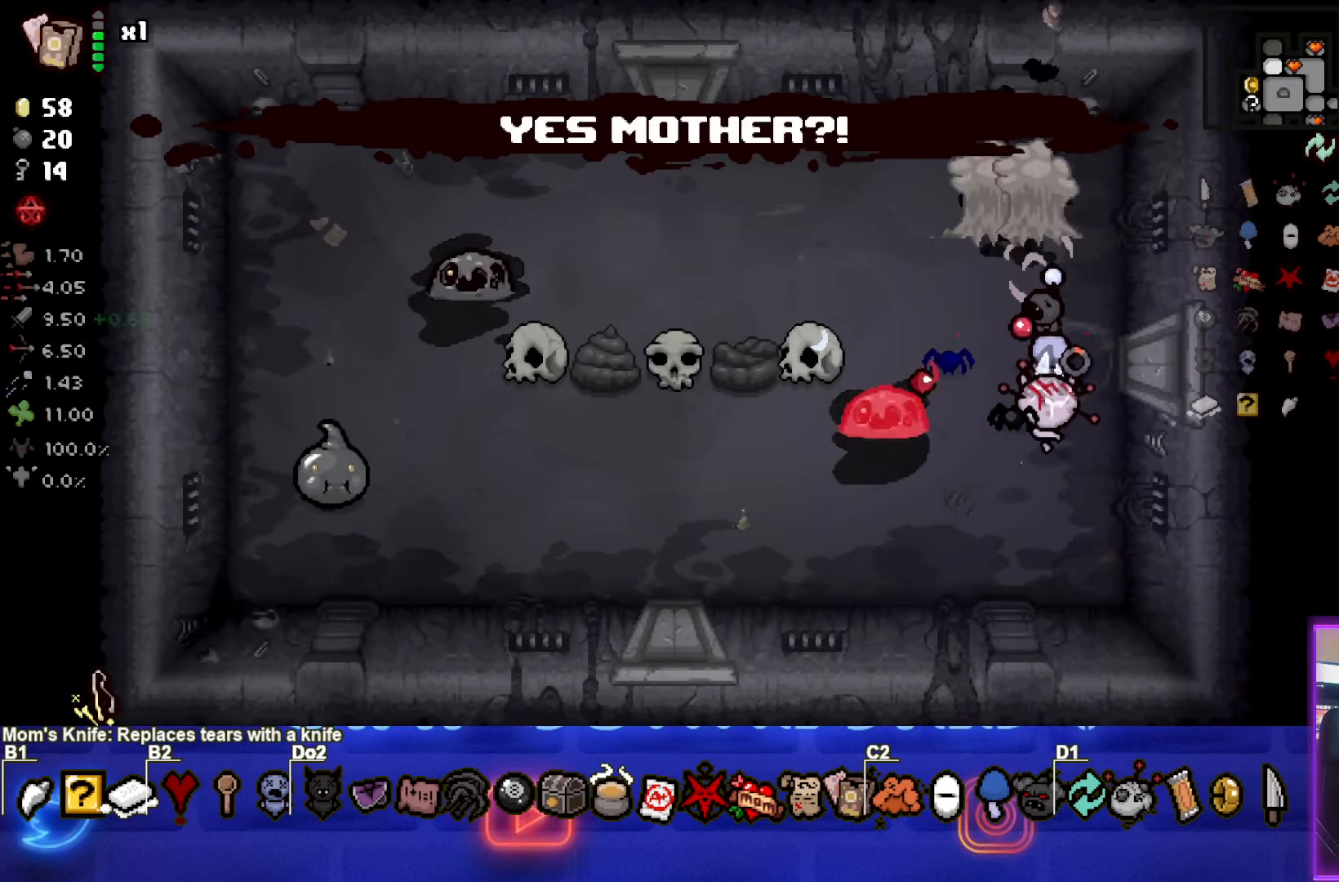
{"buttons": ["SQUARE"], "left_stick": "right", "events": [[167, "left_stick", "left"], [217, "TRIANGLE", "up"], [283, "SQUARE", "down"], [283, "left_stick", "center"], [450, "left_stick", "right"]]}
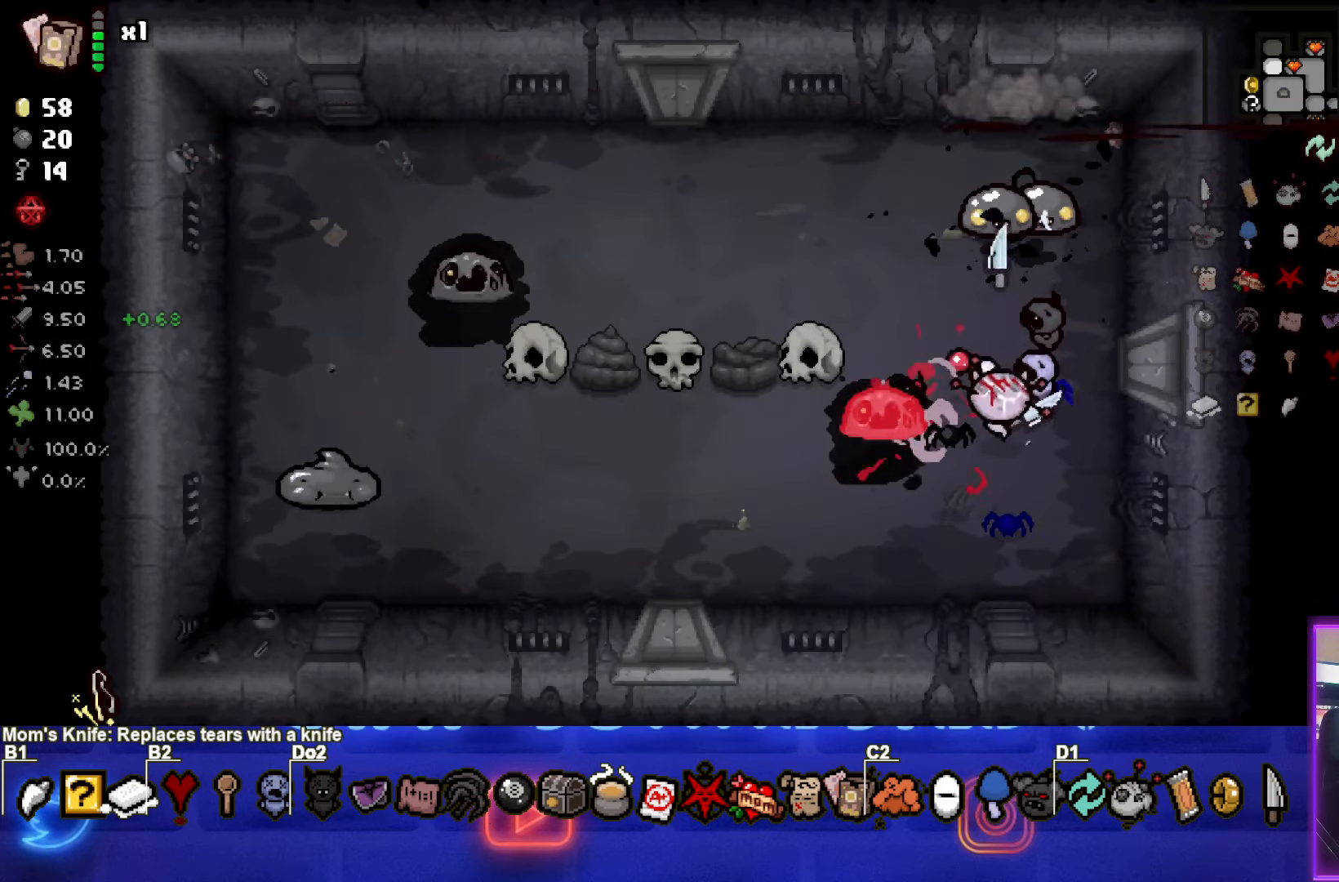
{"buttons": ["TRIANGLE"], "left_stick": "down-left", "events": [[17, "left_stick", "down-right"], [200, "left_stick", "down-left"], [383, "TRIANGLE", "down"], [400, "SQUARE", "up"]]}
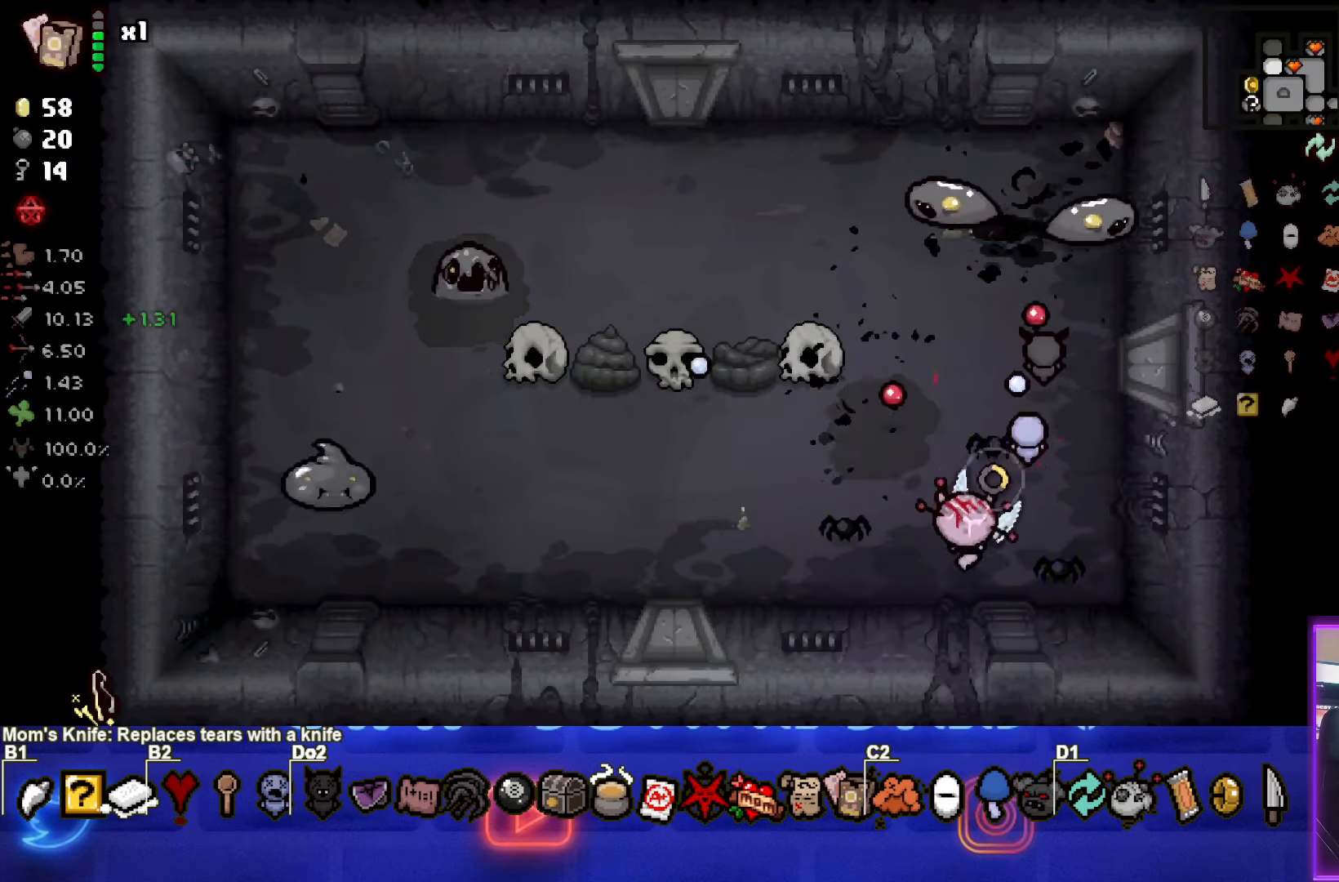
{"buttons": [], "left_stick": "center", "events": [[17, "left_stick", "center"], [83, "left_stick", "up-right"], [383, "left_stick", "right"], [467, "TRIANGLE", "up"], [483, "left_stick", "center"]]}
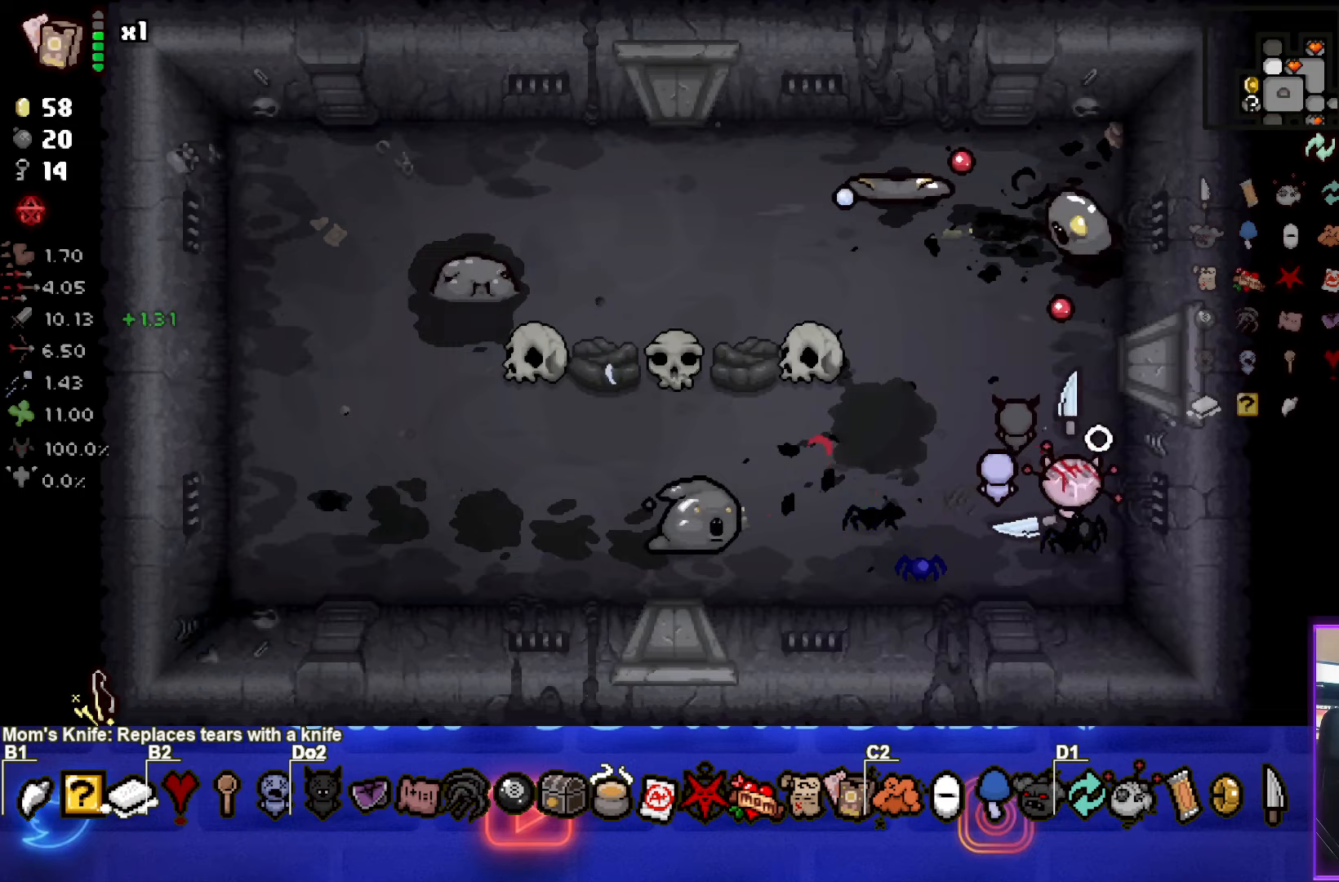
{"buttons": ["SQUARE"], "left_stick": "up-right", "events": [[133, "left_stick", "down-left"], [183, "left_stick", "center"], [267, "SQUARE", "down"], [333, "left_stick", "right"], [383, "left_stick", "up-right"]]}
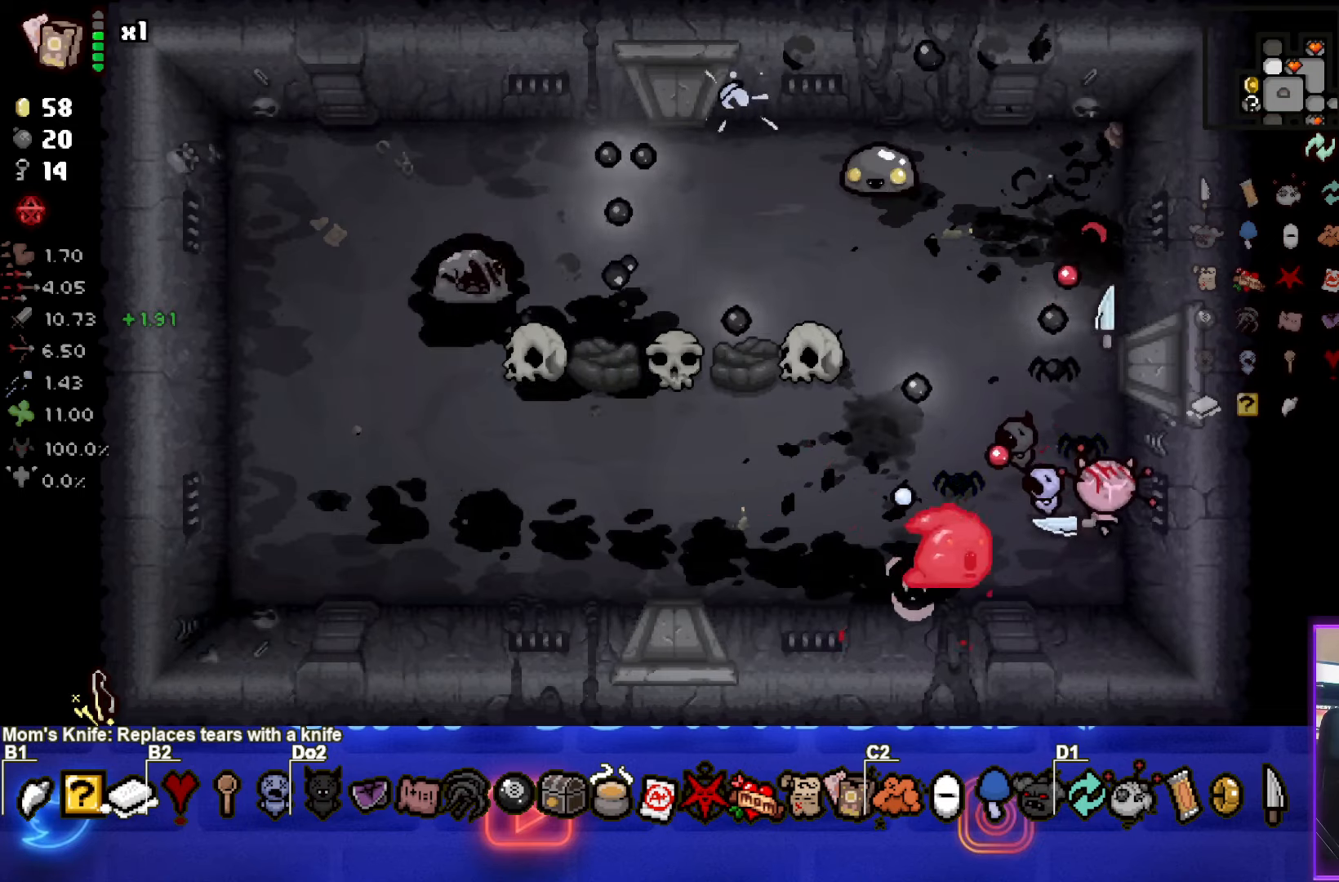
{"buttons": ["SQUARE"], "left_stick": "up", "events": [[217, "left_stick", "up"]]}
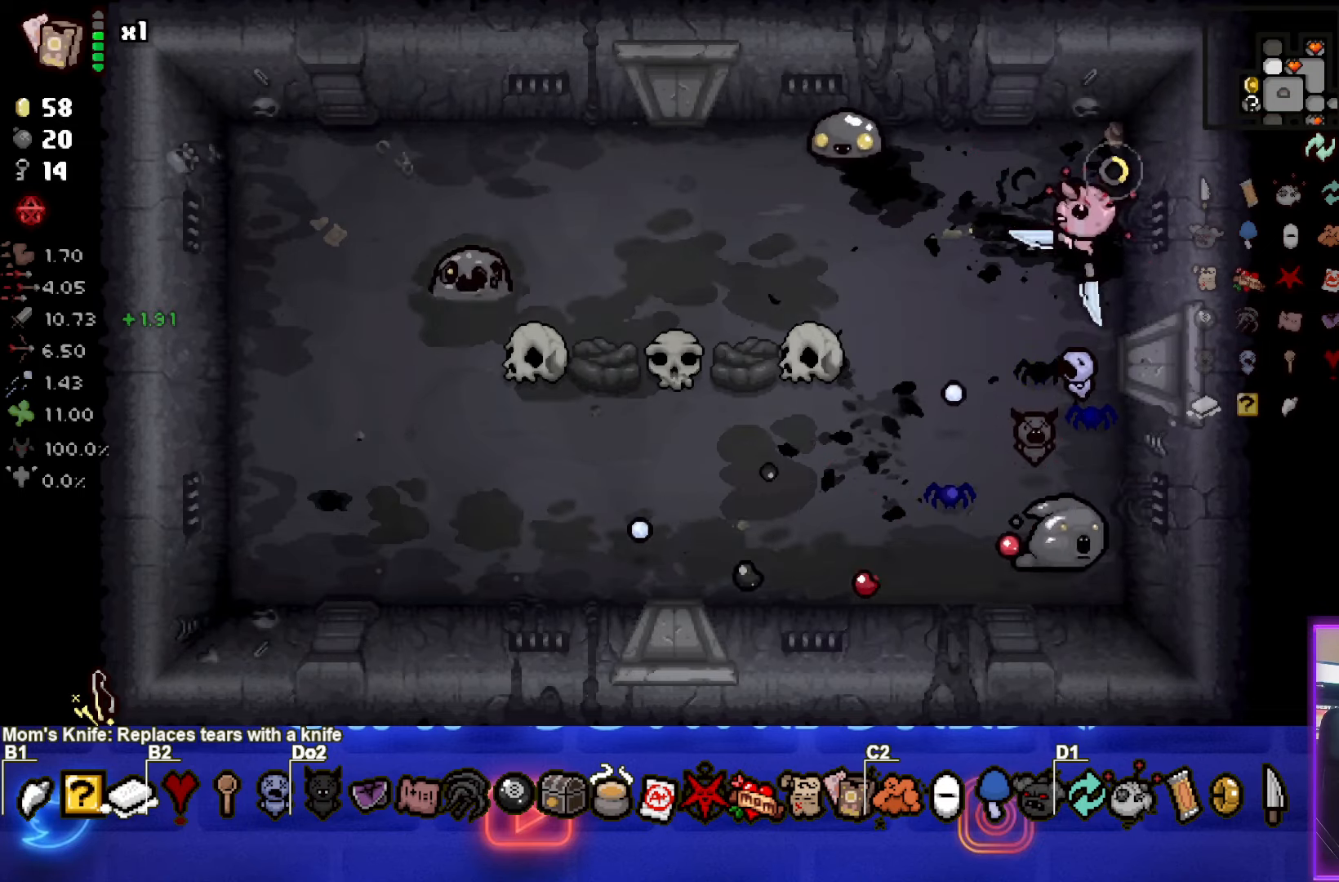
{"buttons": [], "left_stick": "up-right", "events": [[17, "left_stick", "up-left"], [300, "SQUARE", "up"], [383, "left_stick", "up-right"]]}
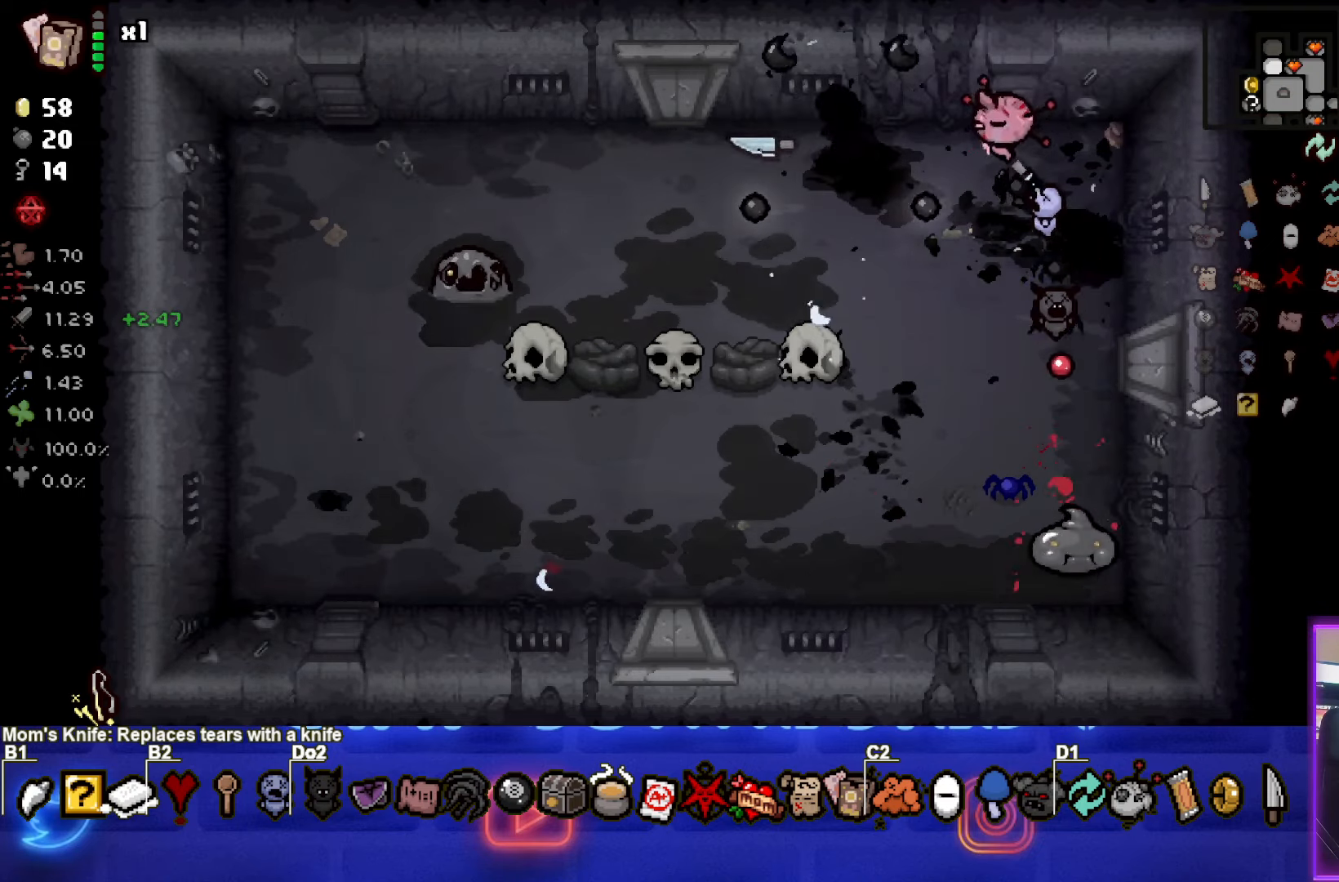
{"buttons": ["CROSS"], "left_stick": "down", "events": [[83, "left_stick", "center"], [183, "CROSS", "down"], [483, "left_stick", "down"]]}
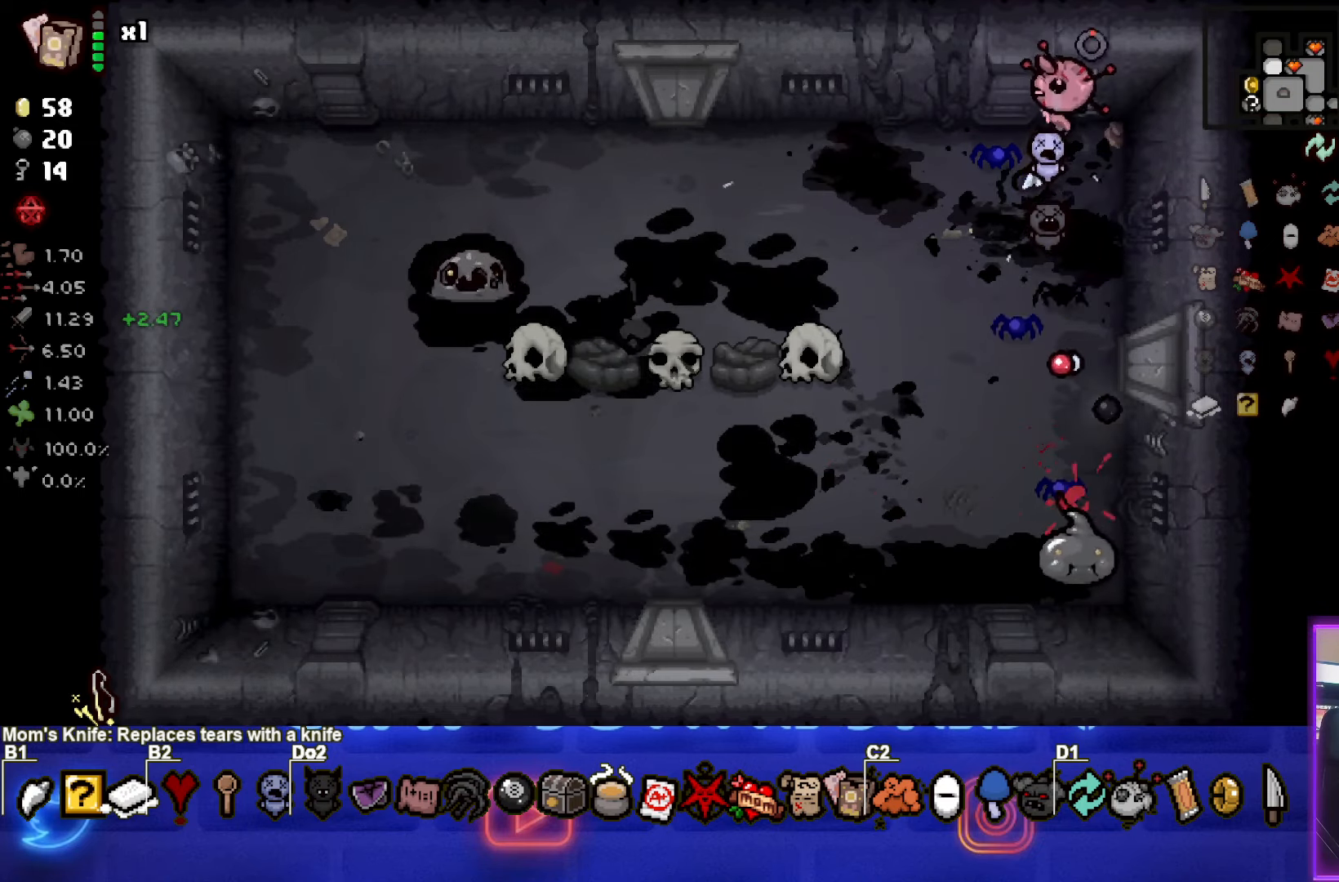
{"buttons": [], "left_stick": "up", "events": [[383, "CROSS", "up"], [483, "left_stick", "up"]]}
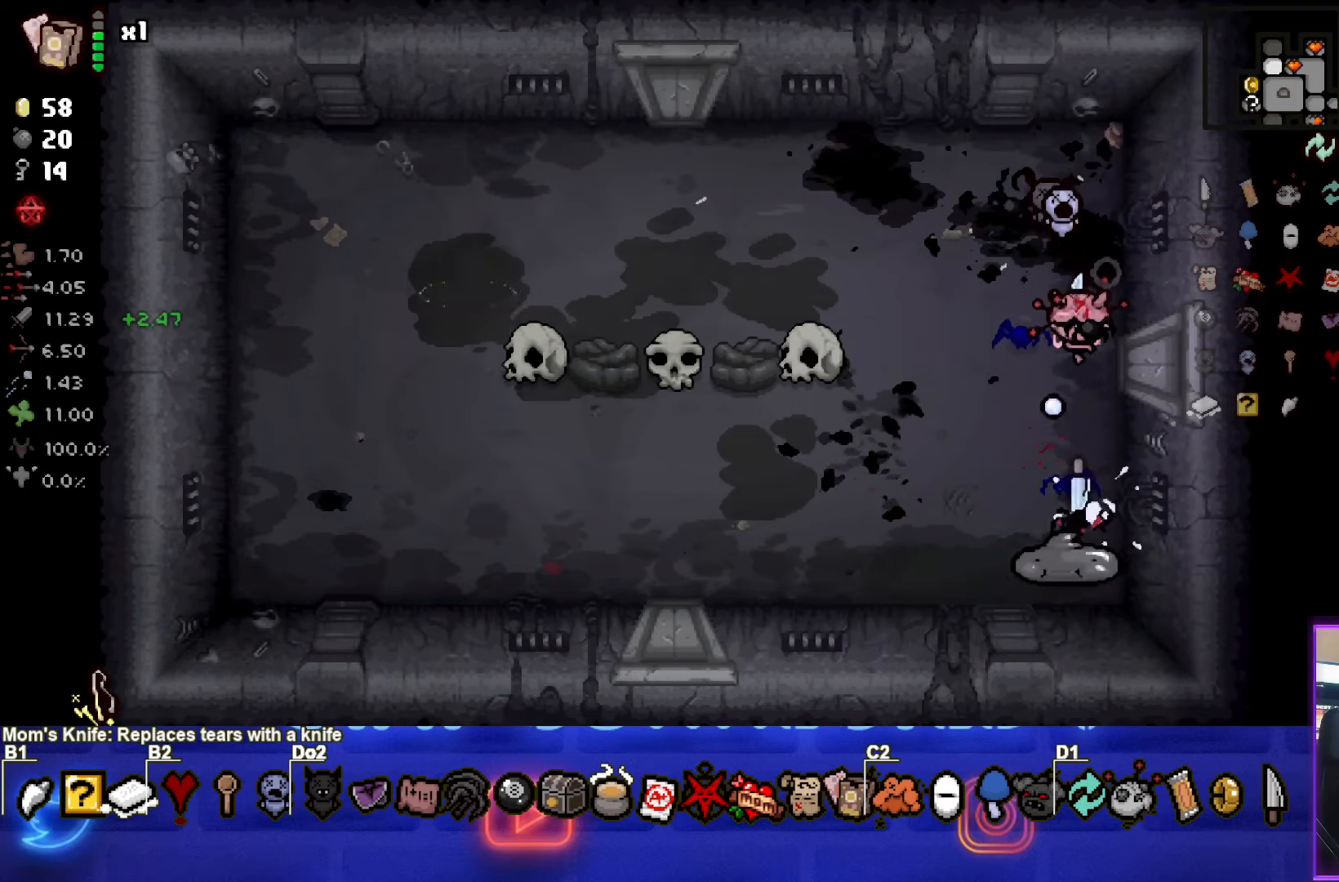
{"buttons": ["CROSS"], "left_stick": "up", "events": [[283, "CROSS", "down"]]}
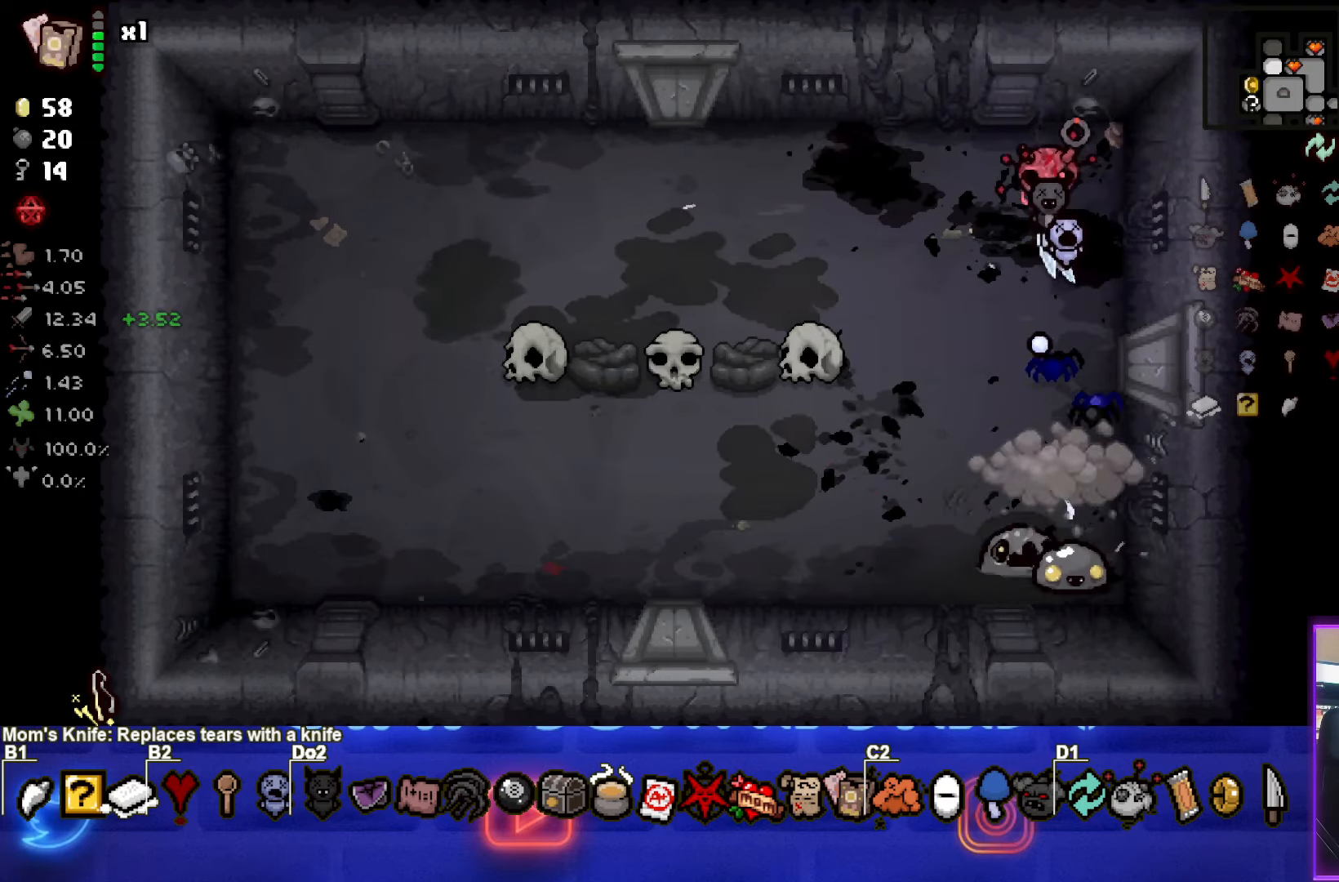
{"buttons": ["CROSS"], "left_stick": "down", "events": [[167, "left_stick", "center"], [450, "left_stick", "down"]]}
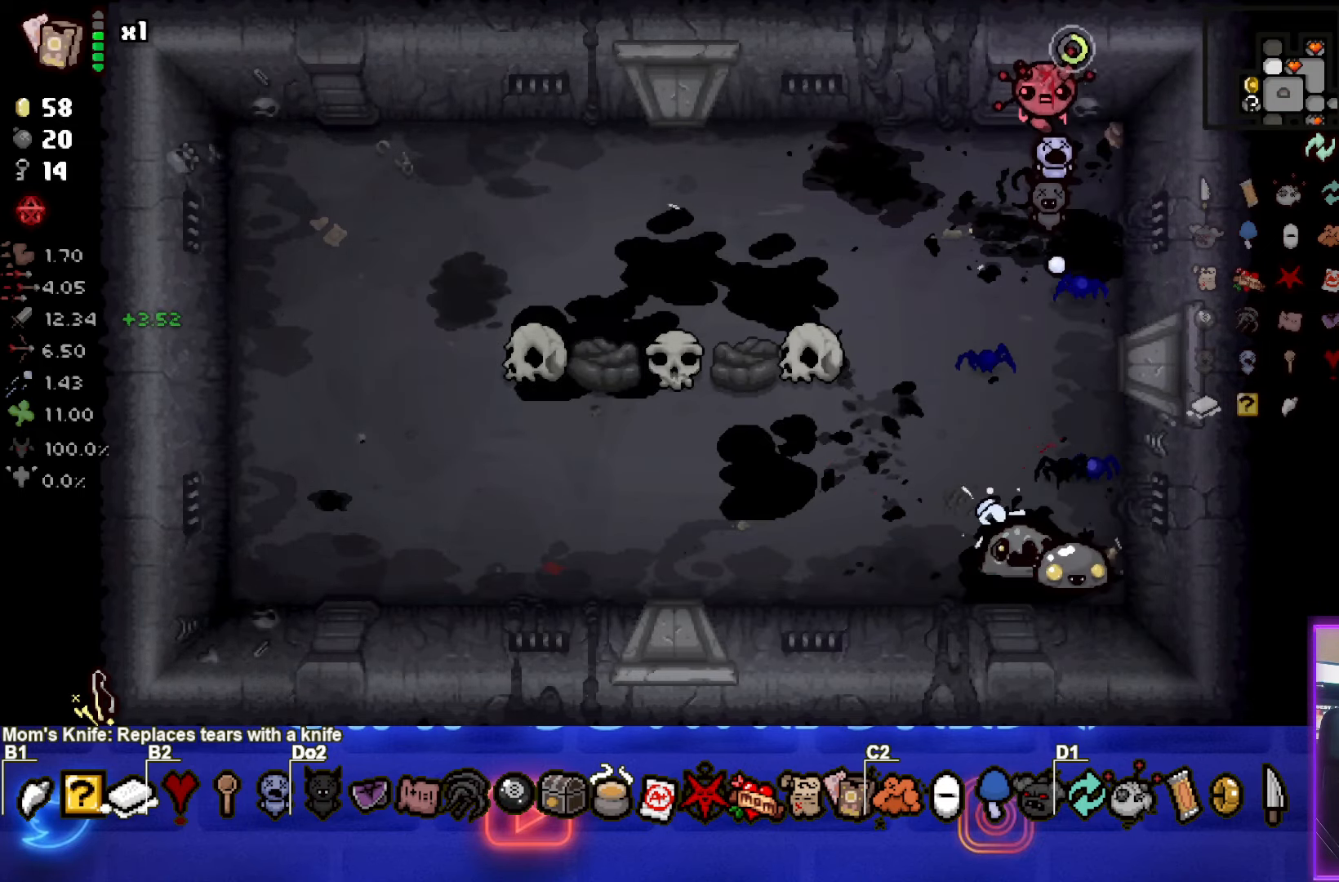
{"buttons": [], "left_stick": "down-left", "events": [[233, "CROSS", "up"], [283, "left_stick", "center"], [333, "left_stick", "left"], [500, "left_stick", "down-left"]]}
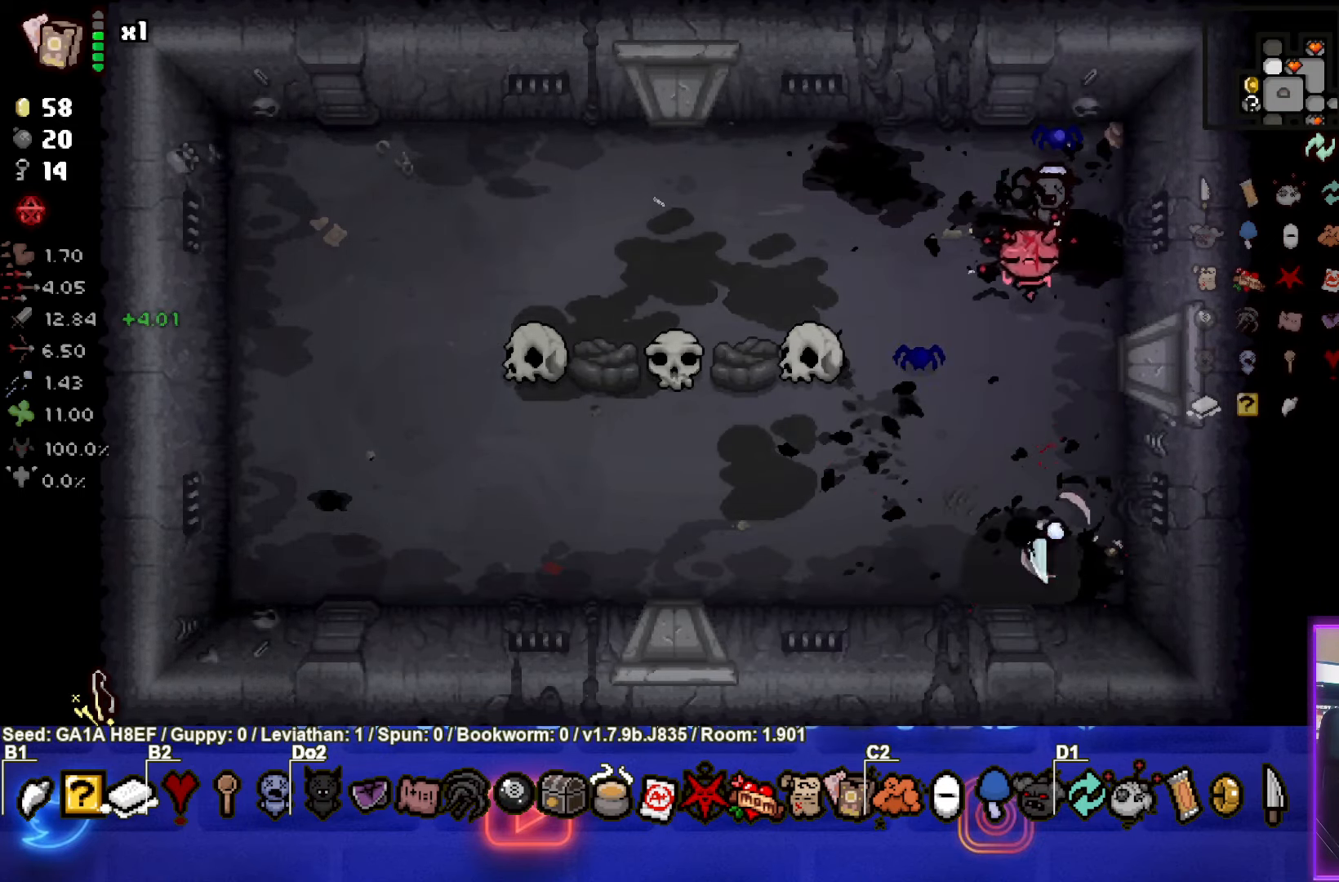
{"buttons": [], "left_stick": "down-left", "events": []}
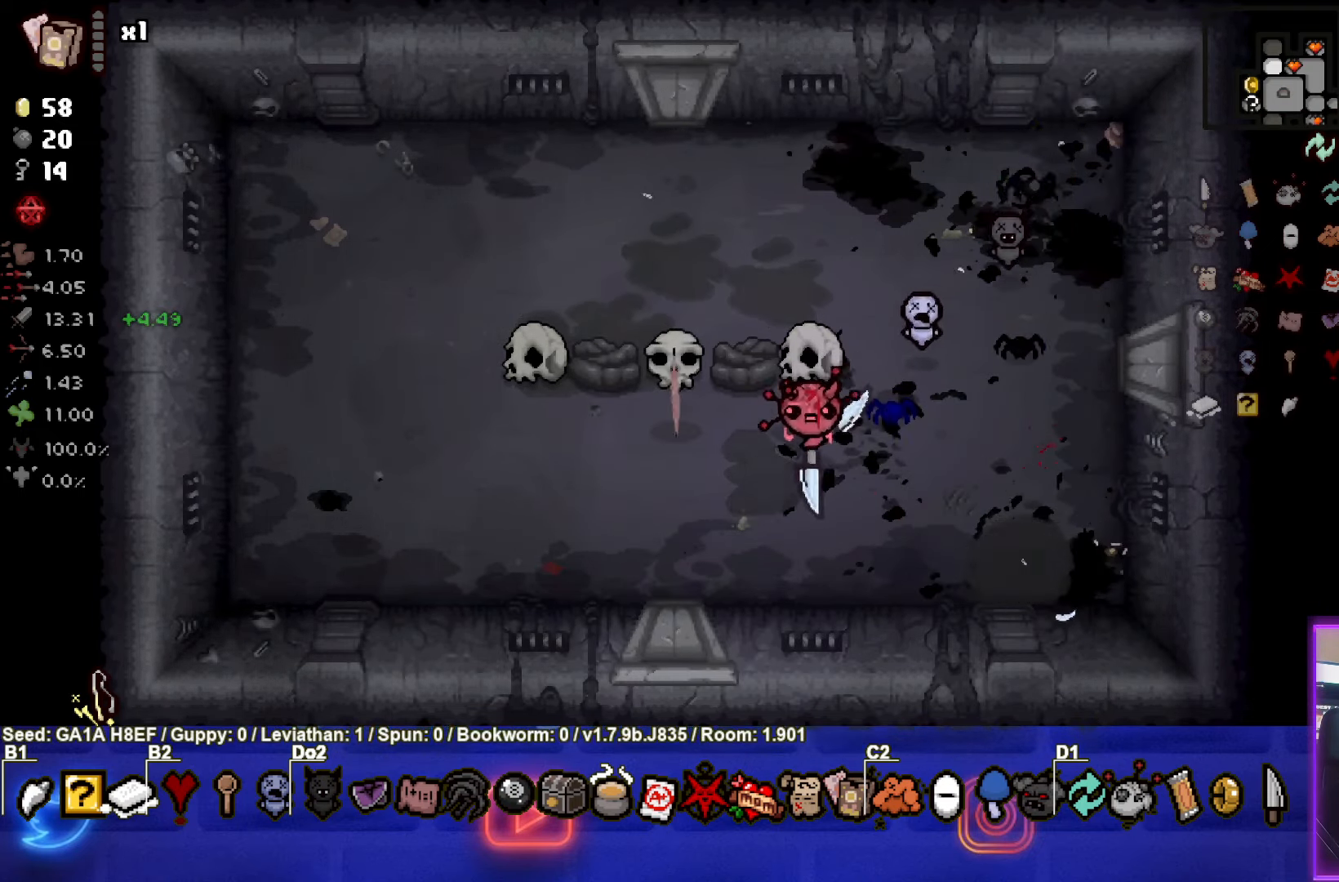
{"buttons": [], "left_stick": "center", "events": [[83, "left_stick", "center"]]}
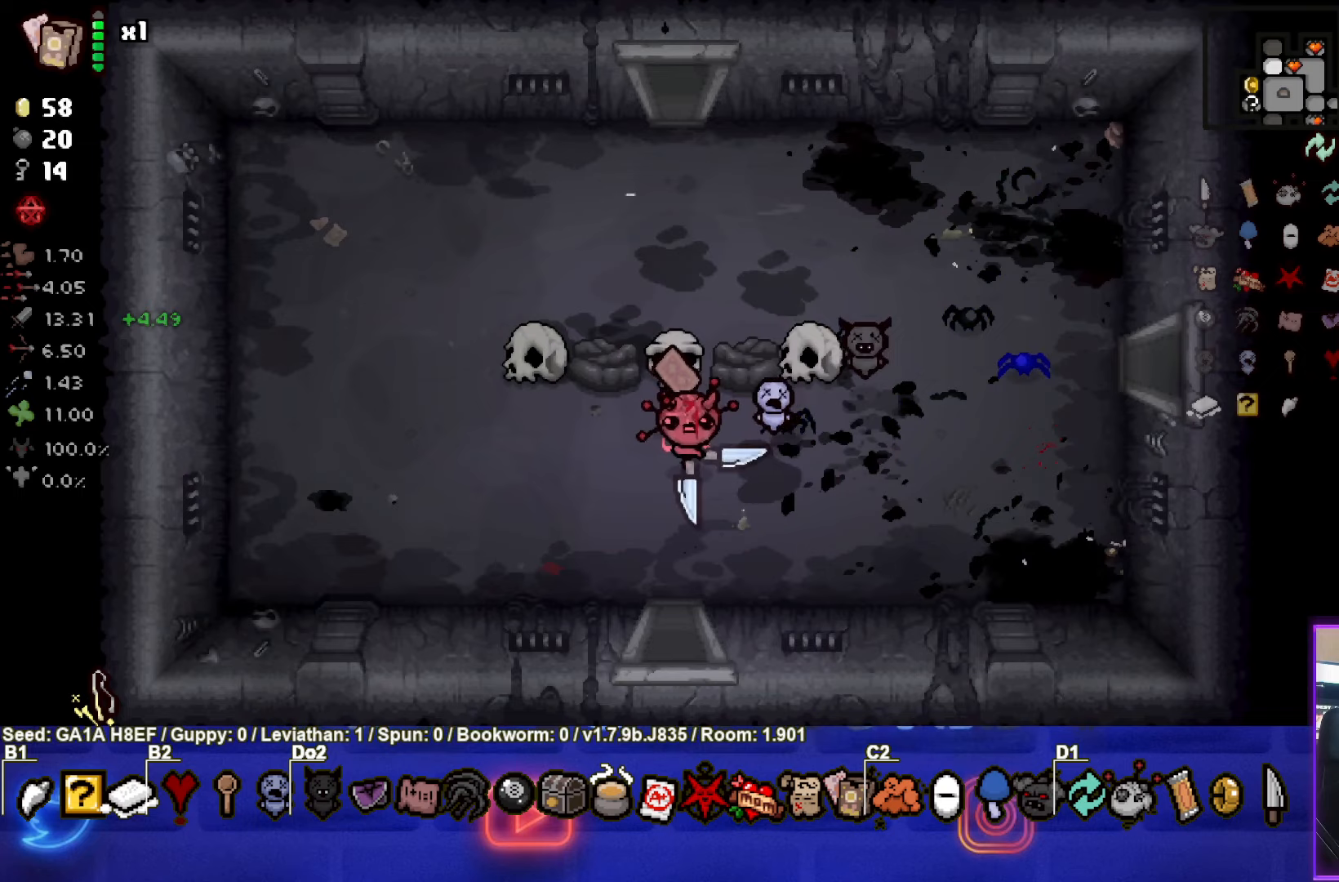
{"buttons": [], "left_stick": "up", "events": [[50, "left_stick", "up"], [133, "left_stick", "center"], [383, "left_stick", "up"]]}
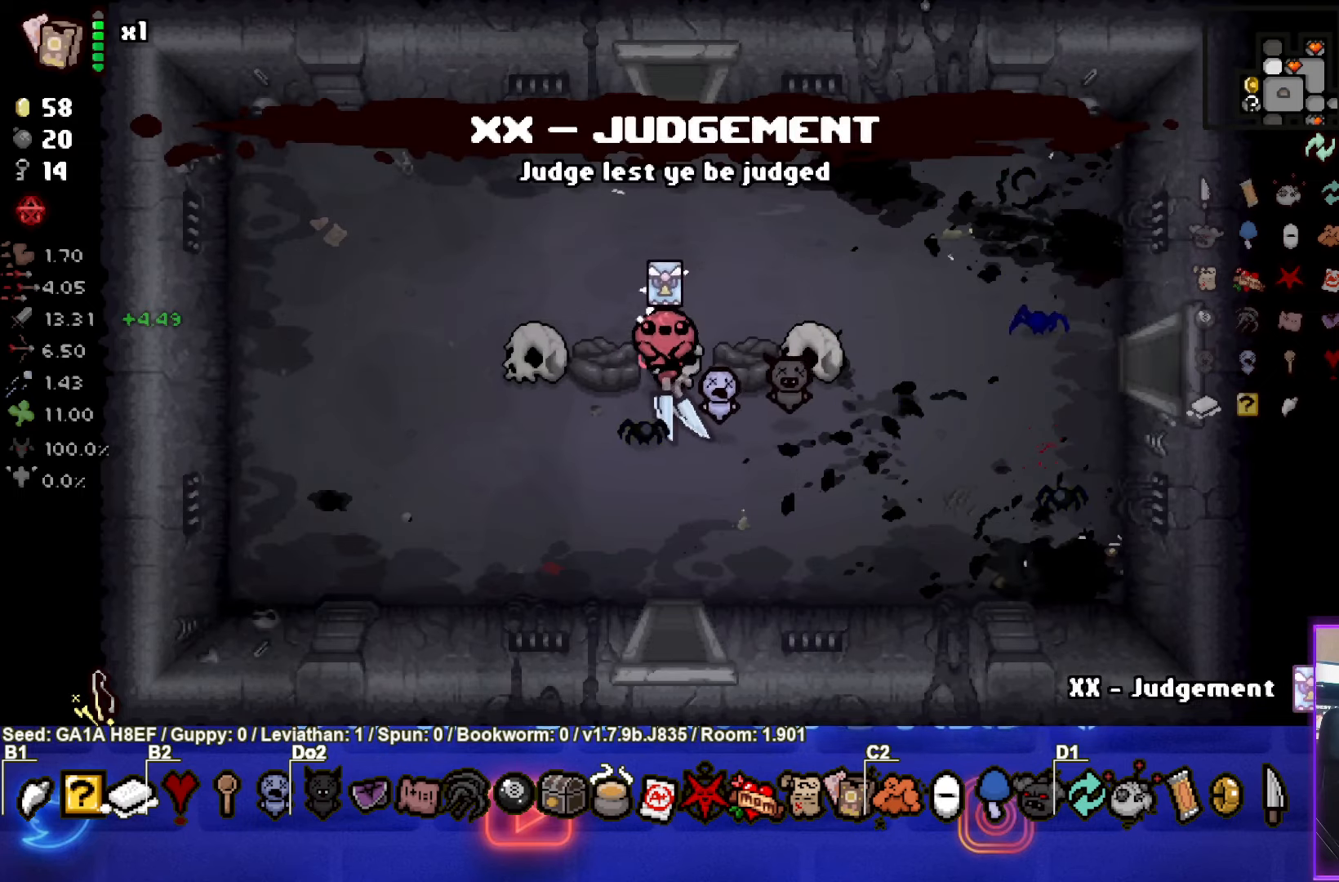
{"buttons": [], "left_stick": "down-left", "events": [[133, "L1", "down"], [133, "left_stick", "down-left"], [233, "L1", "up"]]}
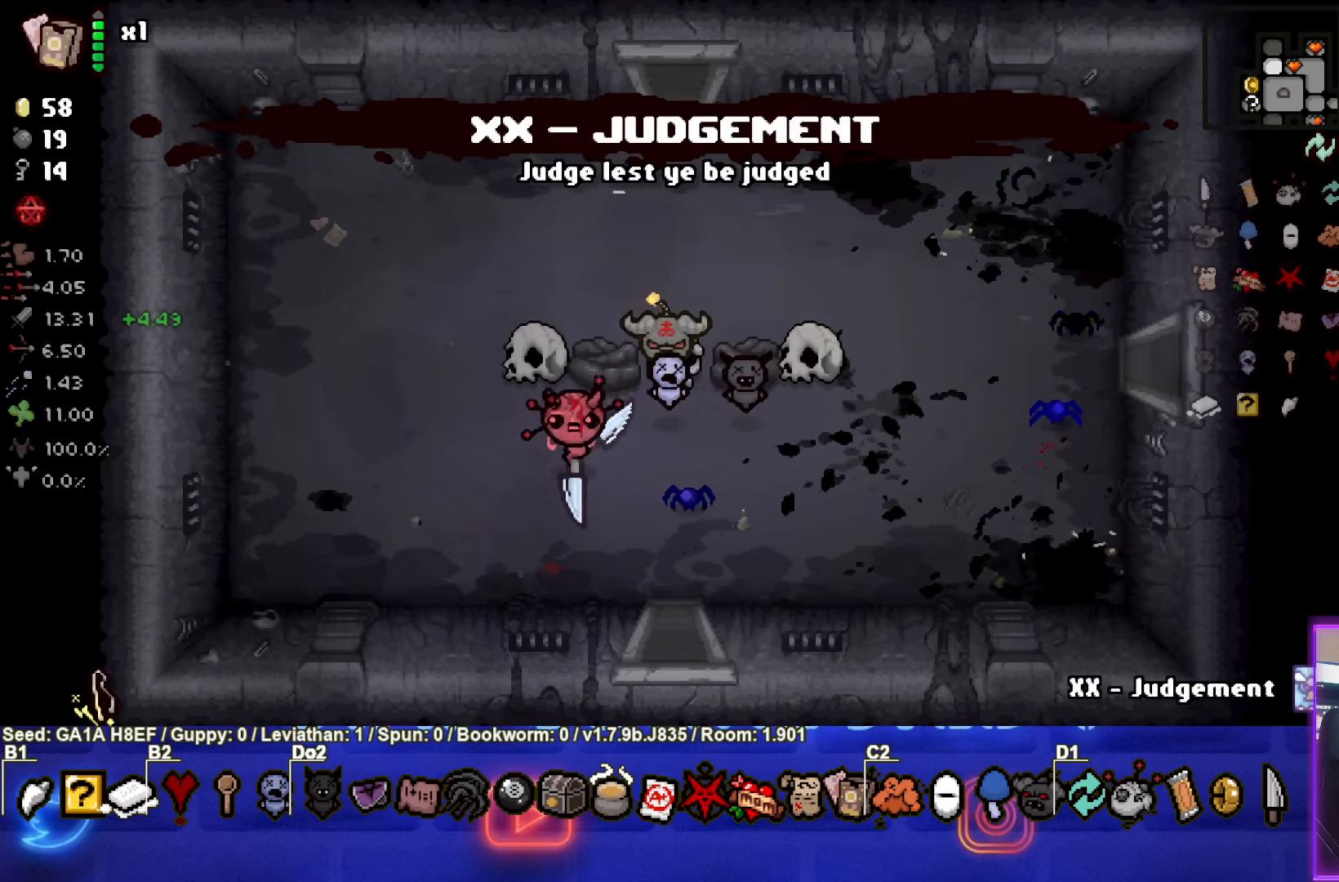
{"buttons": [], "left_stick": "center", "events": [[383, "left_stick", "center"]]}
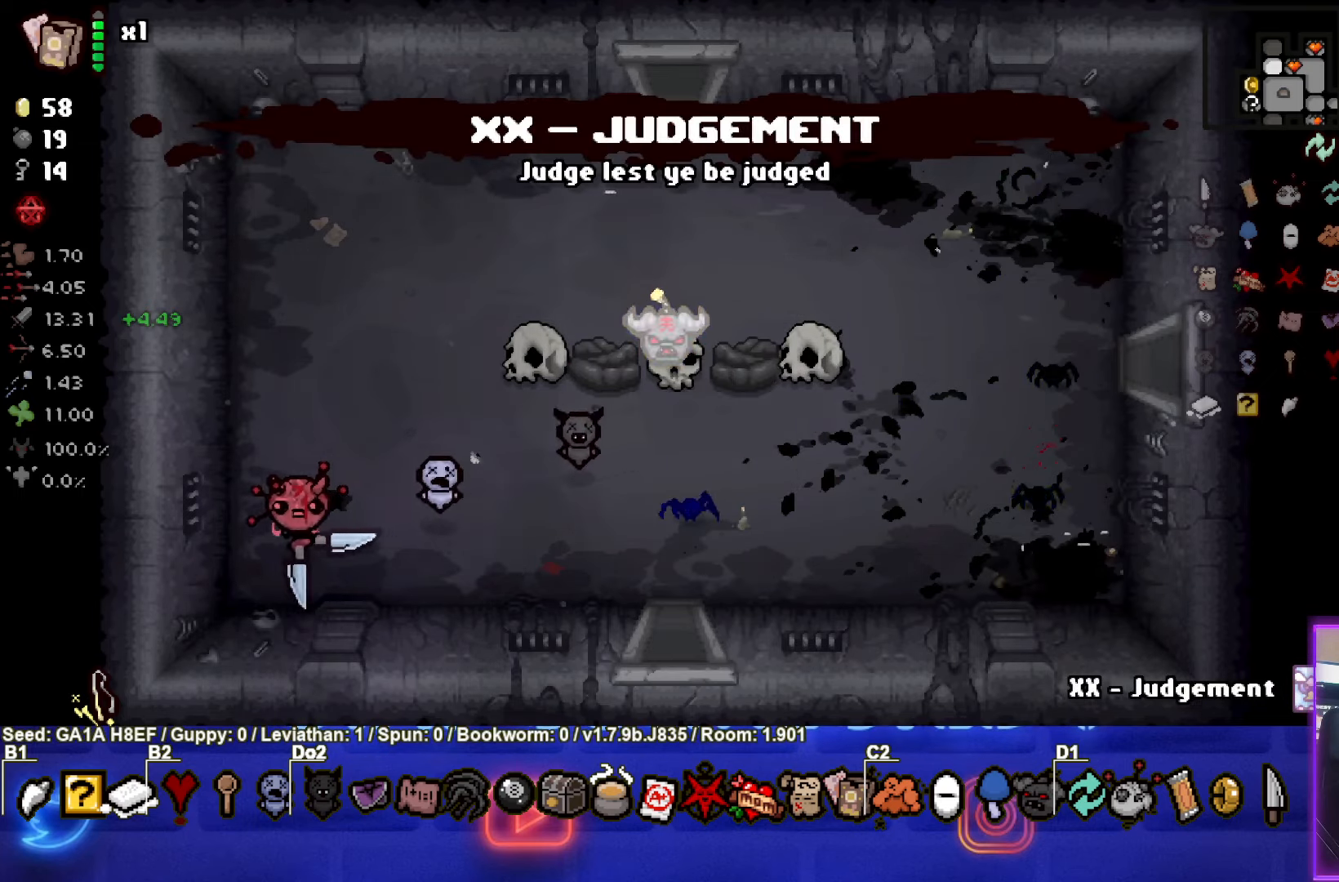
{"buttons": [], "left_stick": "center", "events": [[117, "left_stick", "left"], [300, "left_stick", "center"]]}
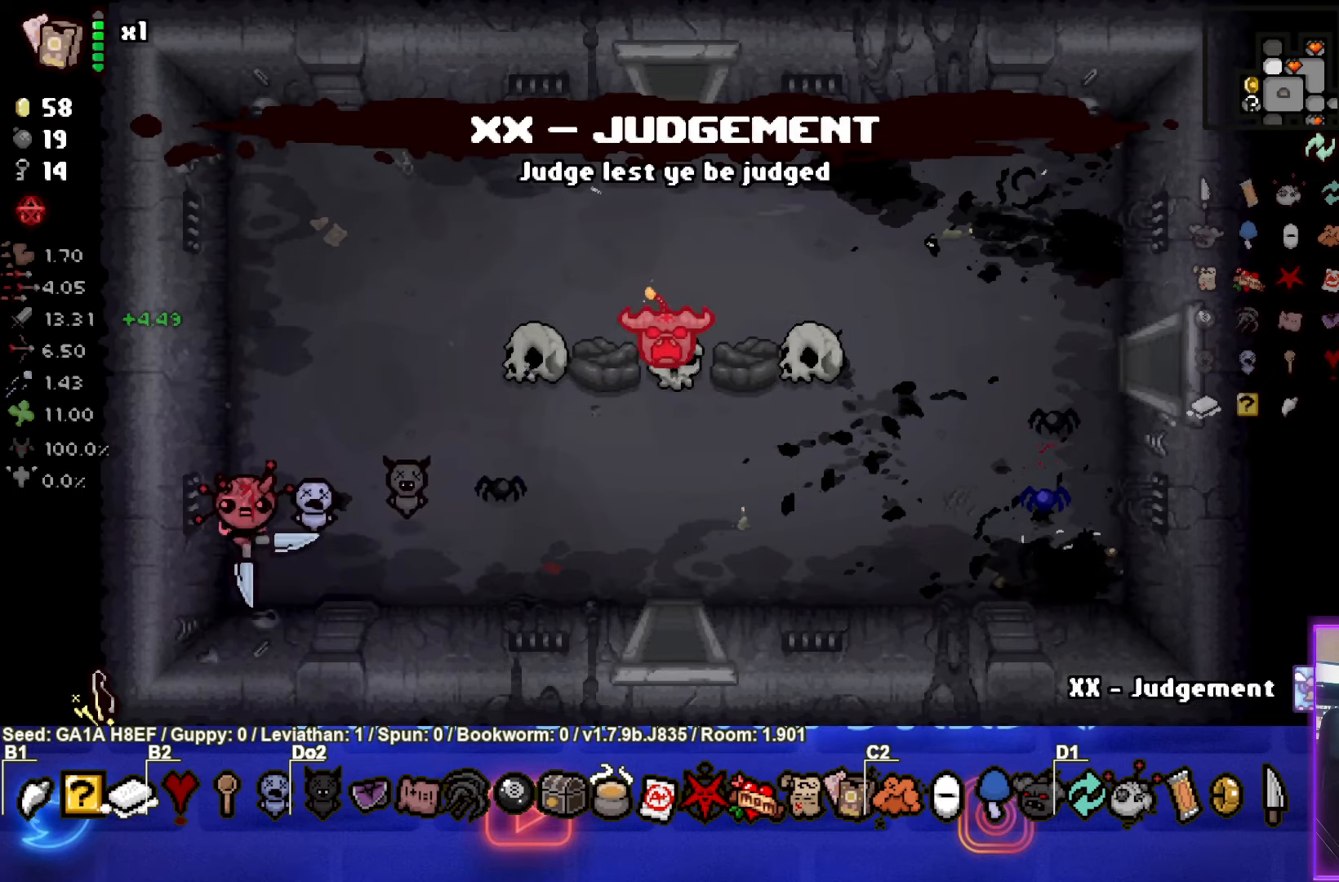
{"buttons": [], "left_stick": "right", "events": [[367, "left_stick", "right"]]}
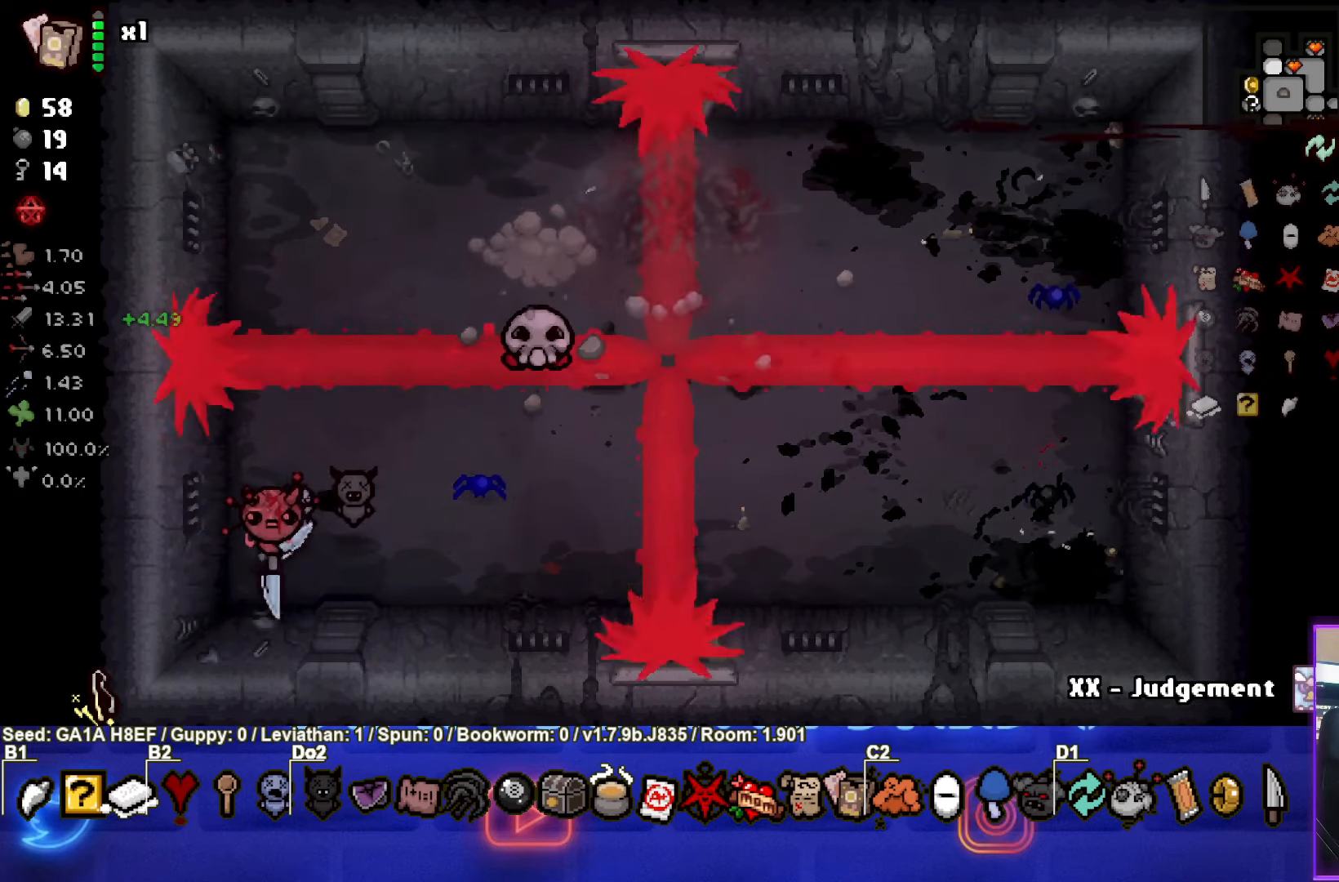
{"buttons": [], "left_stick": "right", "events": []}
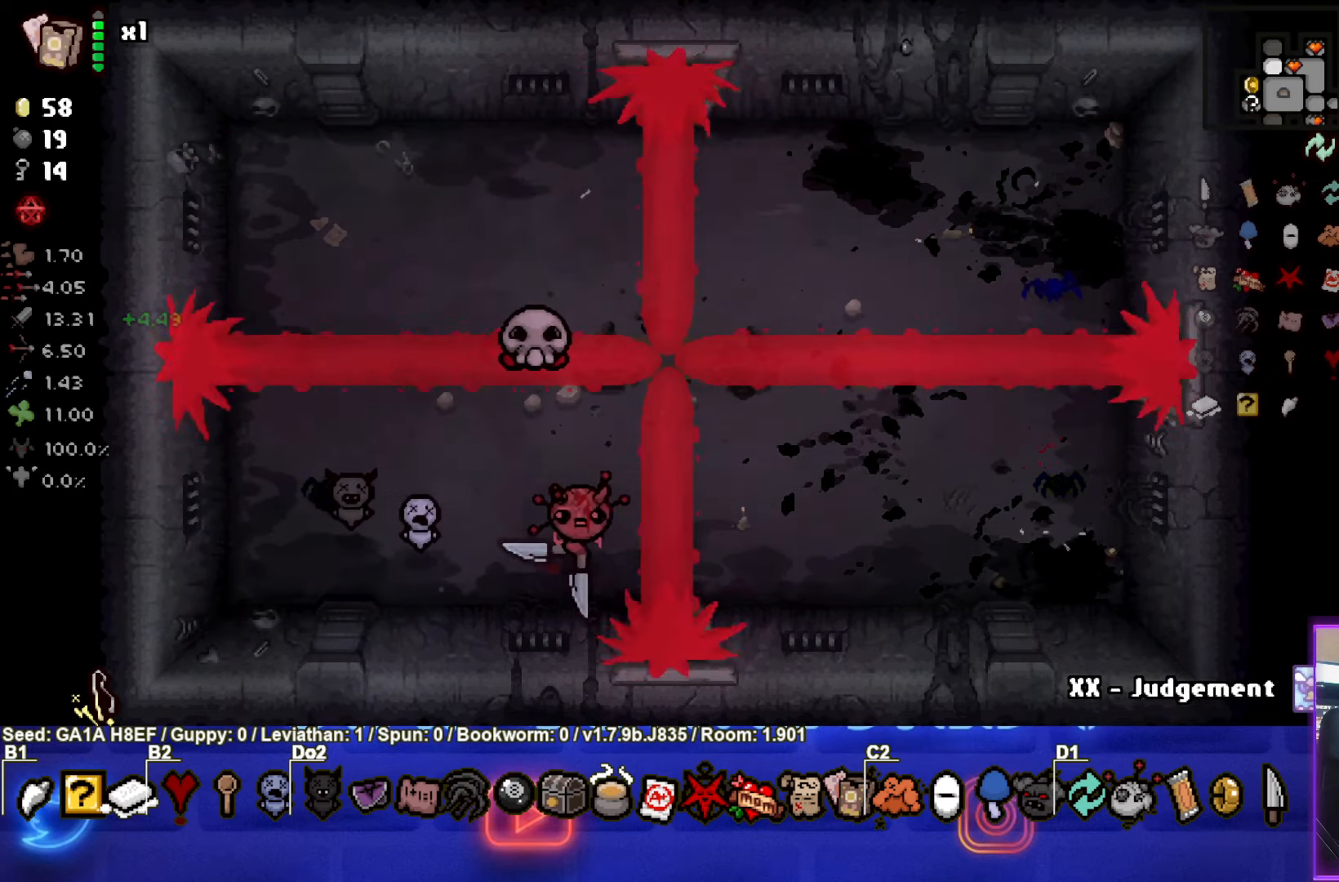
{"buttons": [], "left_stick": "center", "events": [[17, "left_stick", "down-right"], [117, "left_stick", "down"], [367, "left_stick", "center"]]}
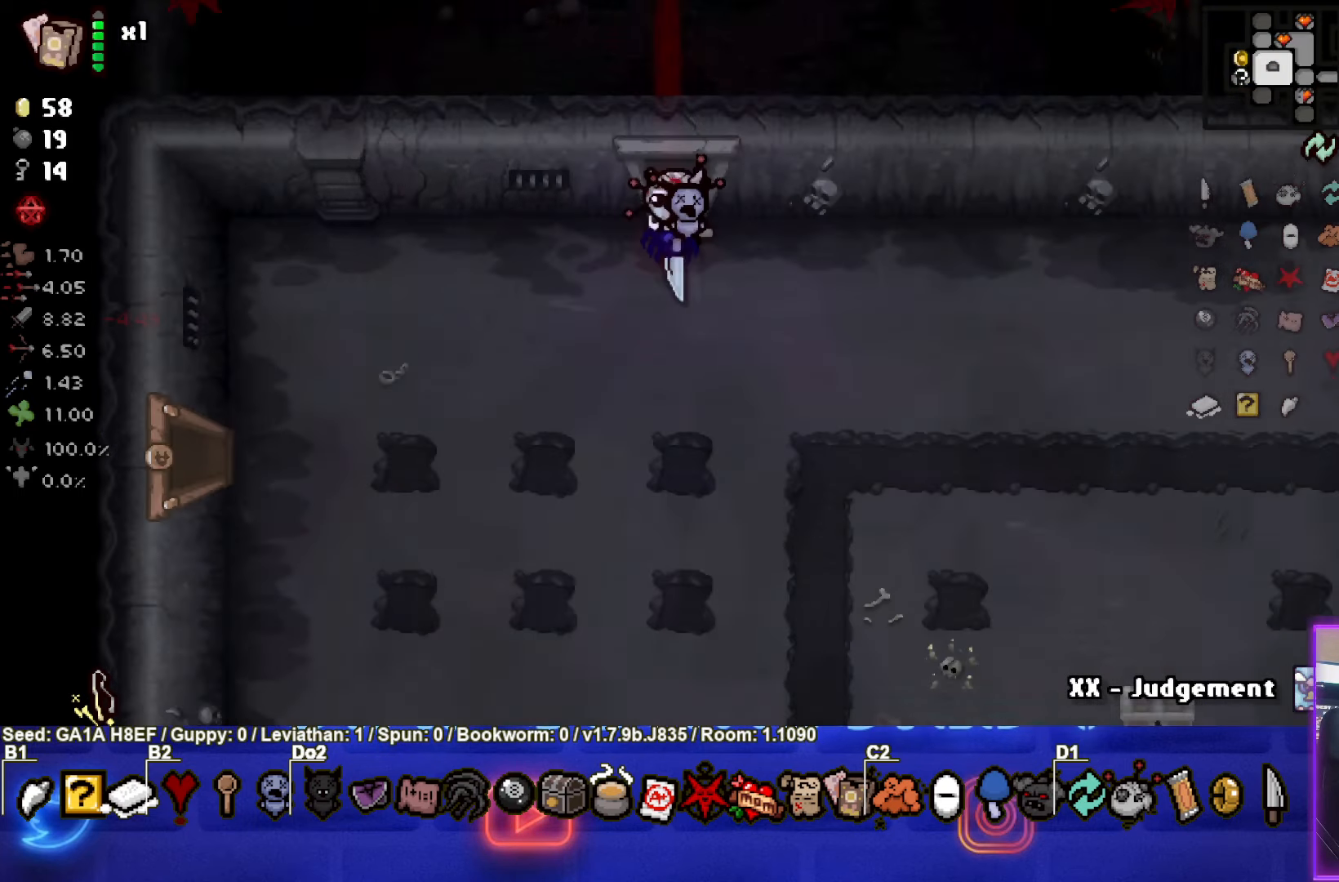
{"buttons": [], "left_stick": "down-left", "events": [[133, "left_stick", "down-left"]]}
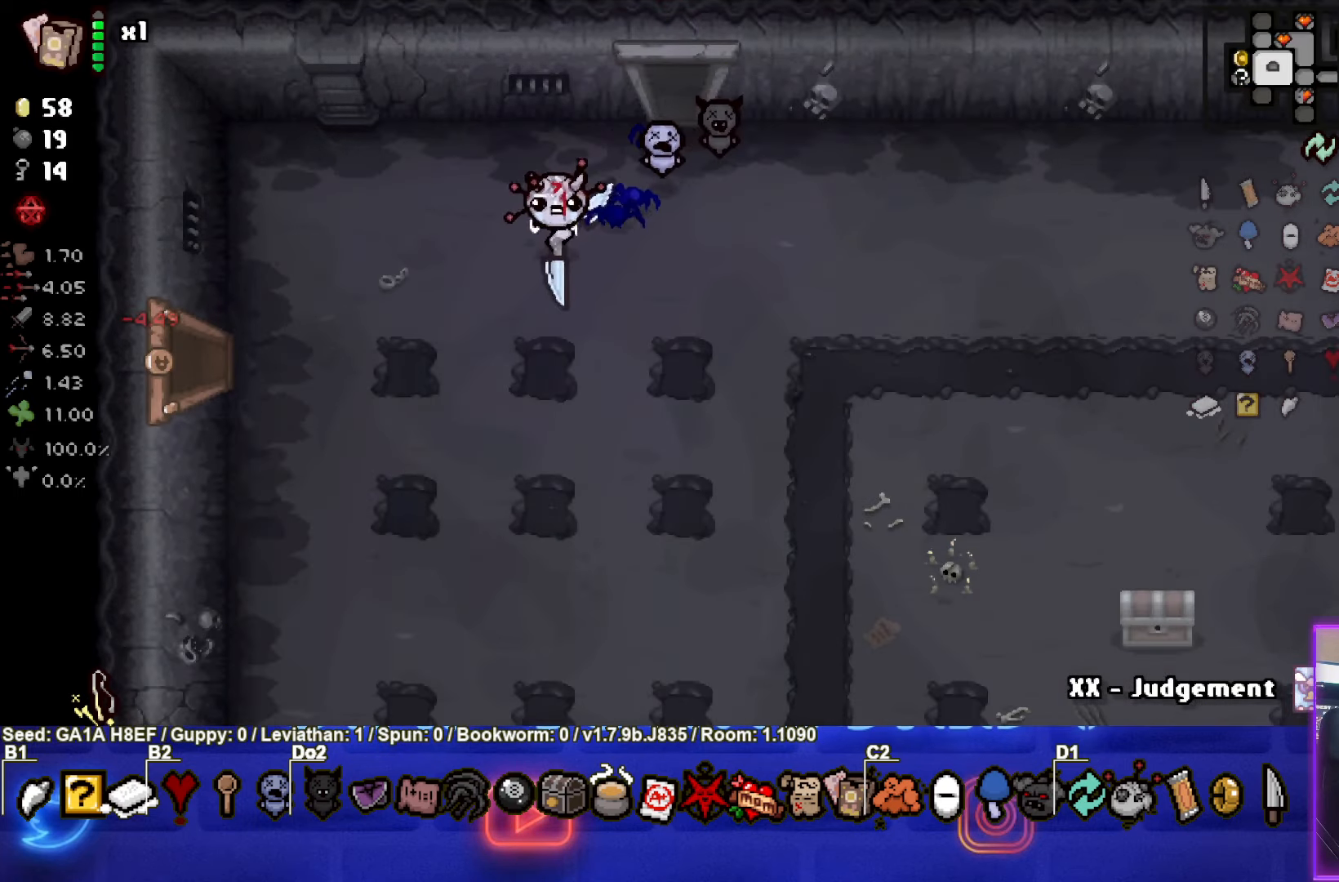
{"buttons": [], "left_stick": "left", "events": [[217, "left_stick", "left"]]}
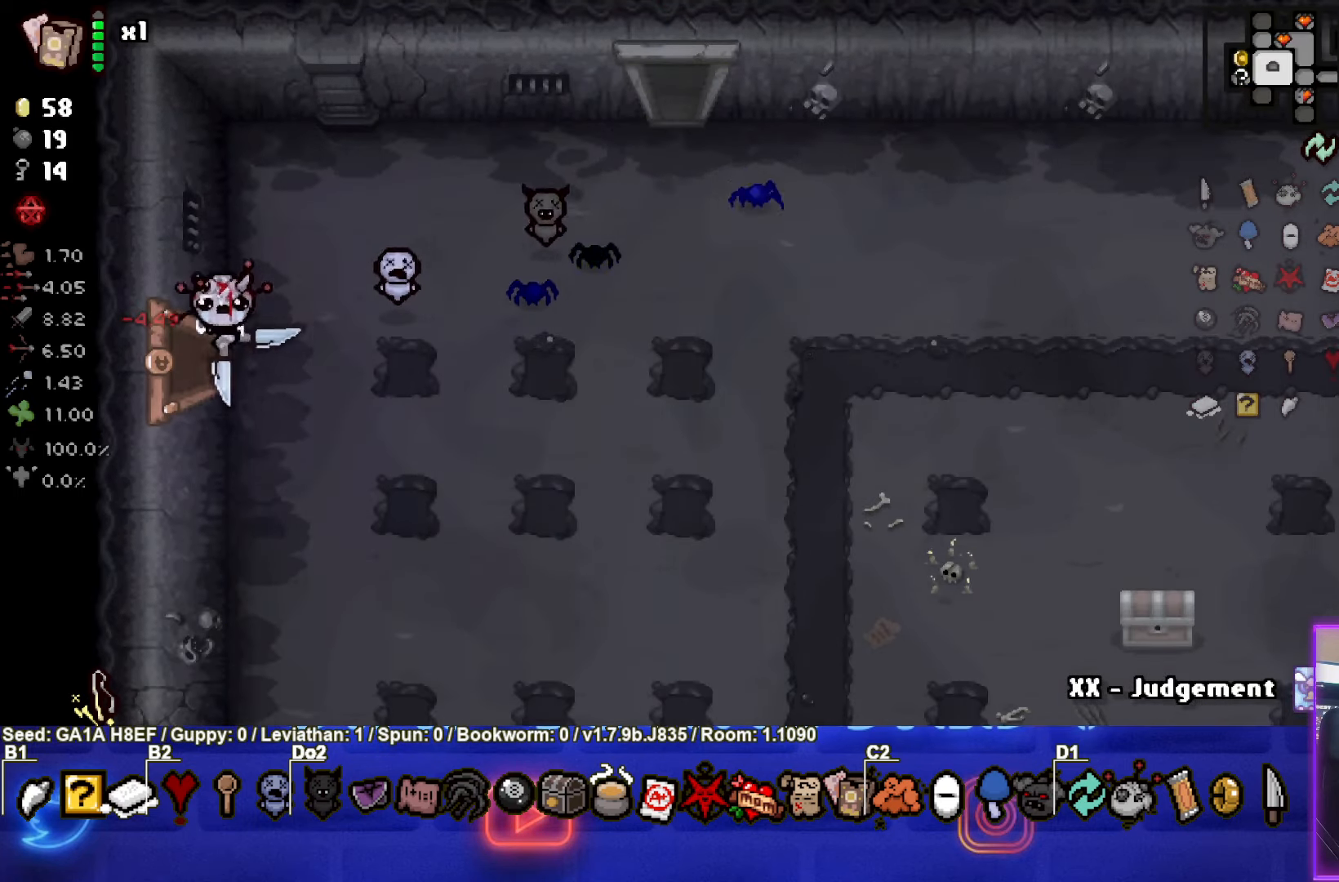
{"buttons": [], "left_stick": "center", "events": [[133, "left_stick", "center"]]}